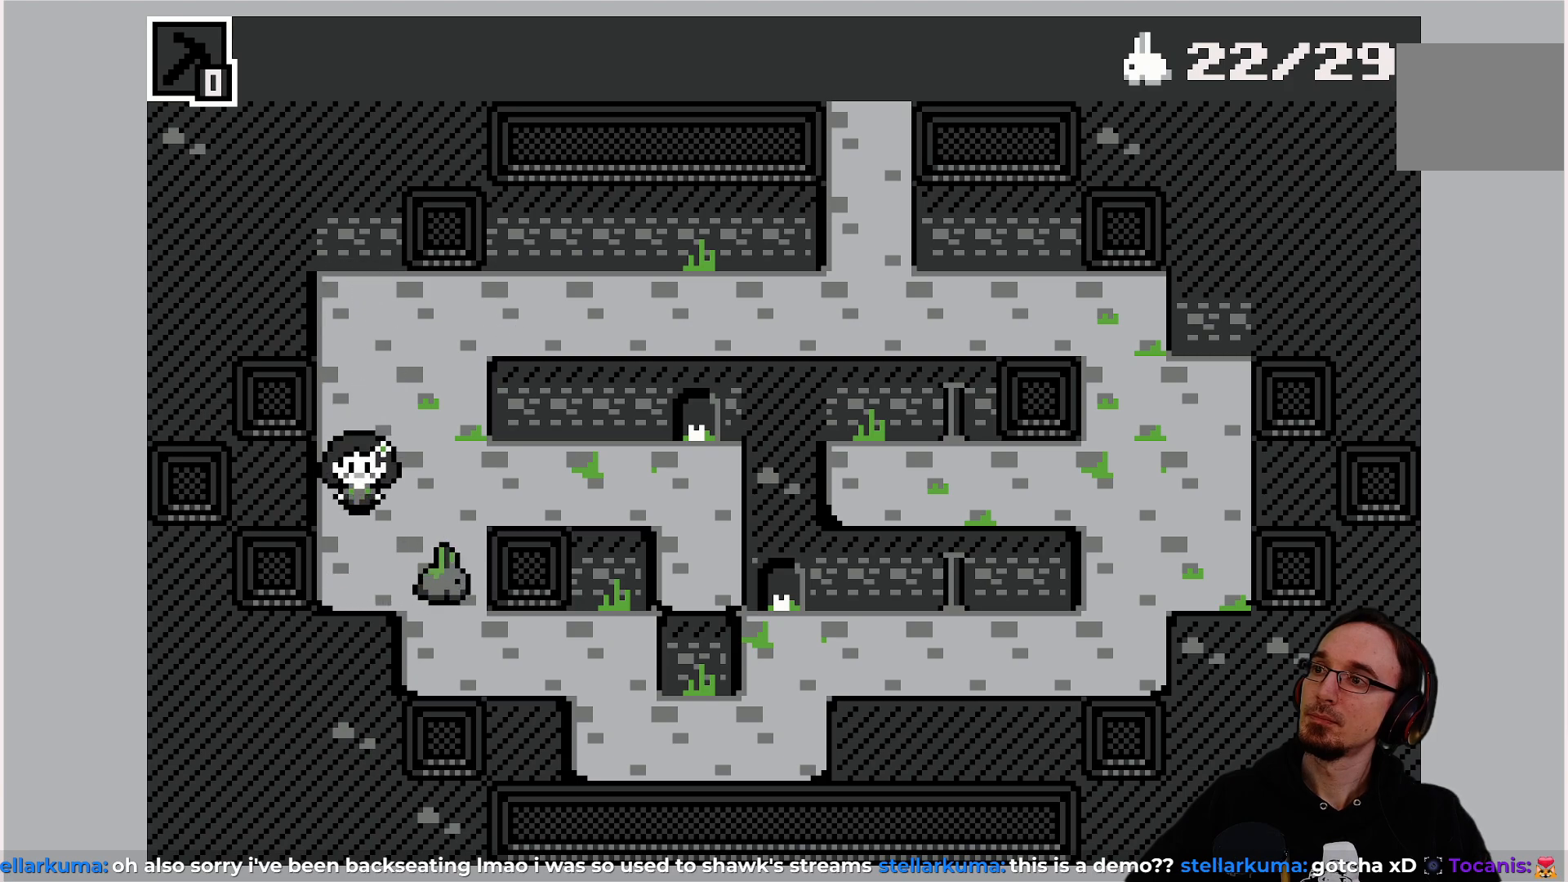
Gameplay with a controller (PlayStation layout); each line is a JSON object with the inputs held at the frame after it. "events" lists button and stick changes between this image and that frame as [ms after this image, input, new state], when the widget could be followed in between. Not read: L3 R3 right_stick.
{"buttons": [], "left_stick": "center", "events": [[417, "DPAD_DOWN", "down"], [483, "DPAD_DOWN", "up"]]}
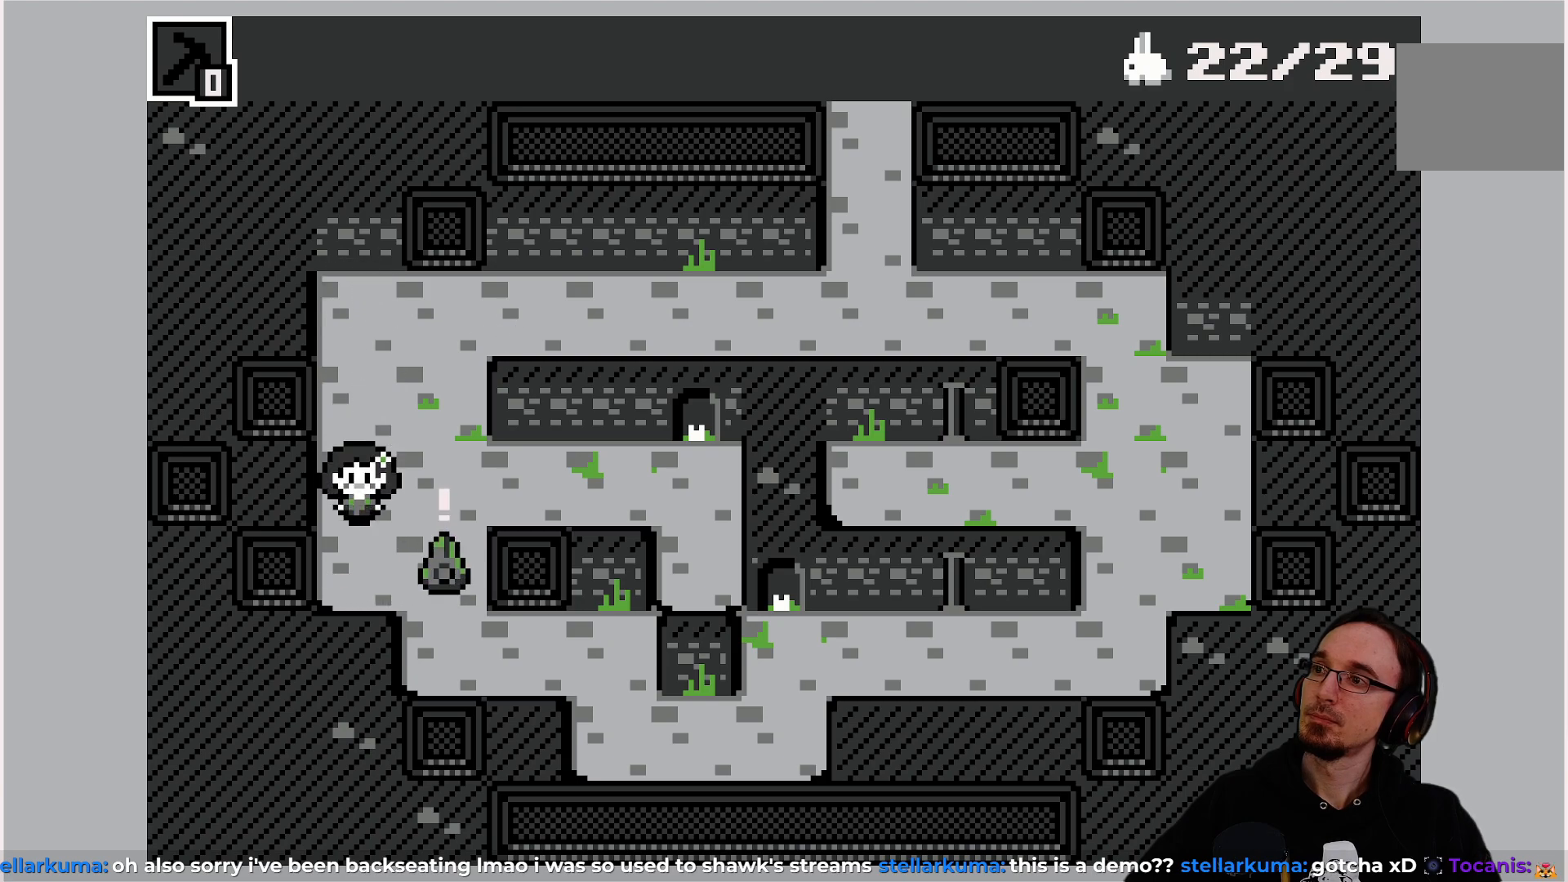
{"buttons": [], "left_stick": "center", "events": []}
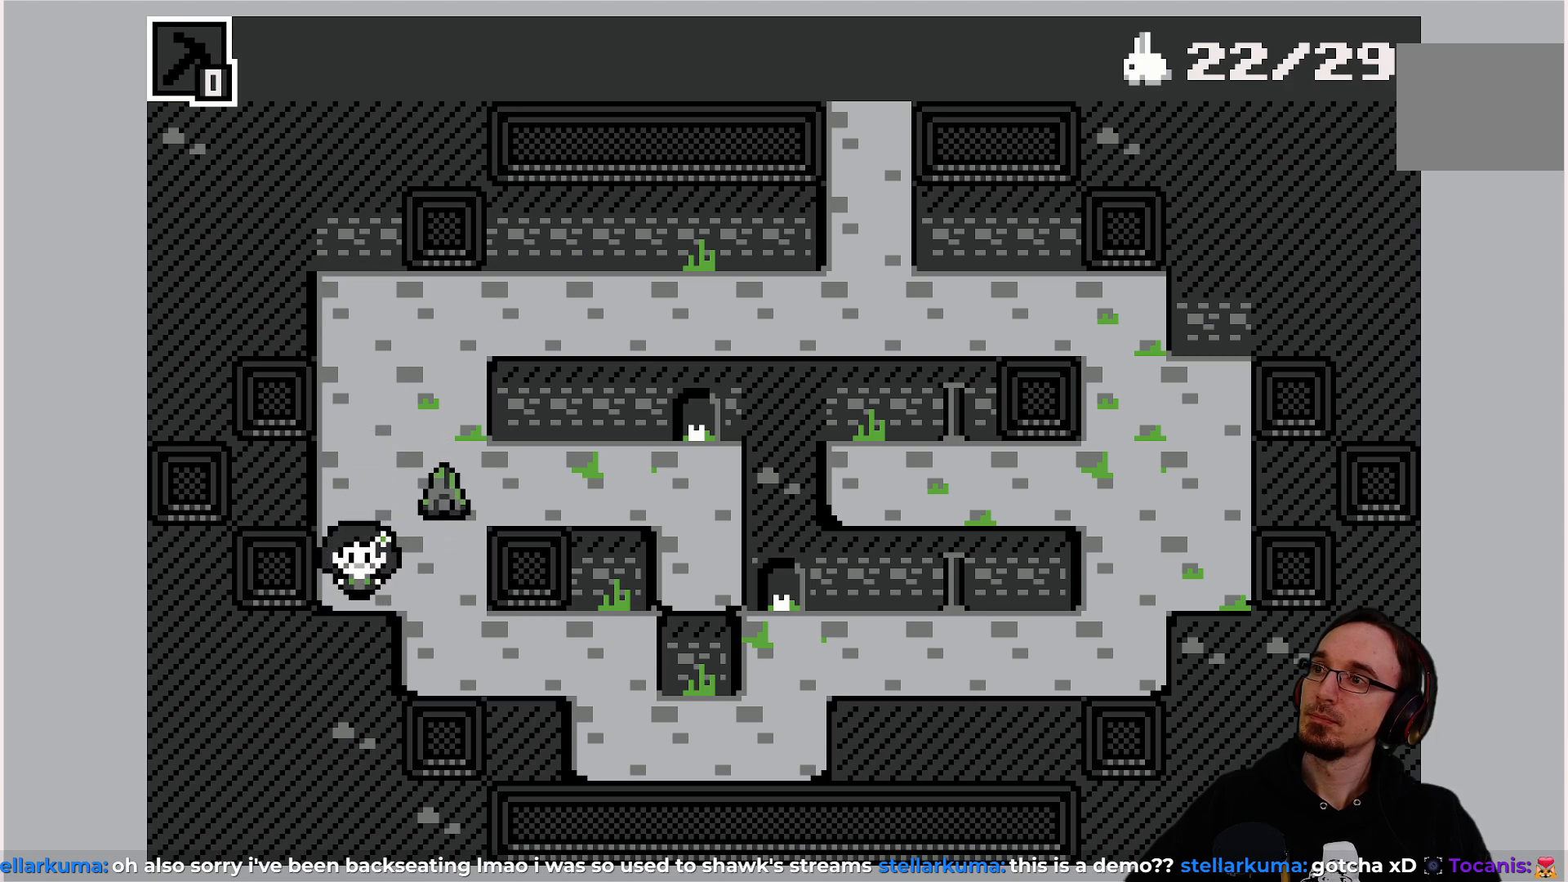
{"buttons": [], "left_stick": "center", "events": []}
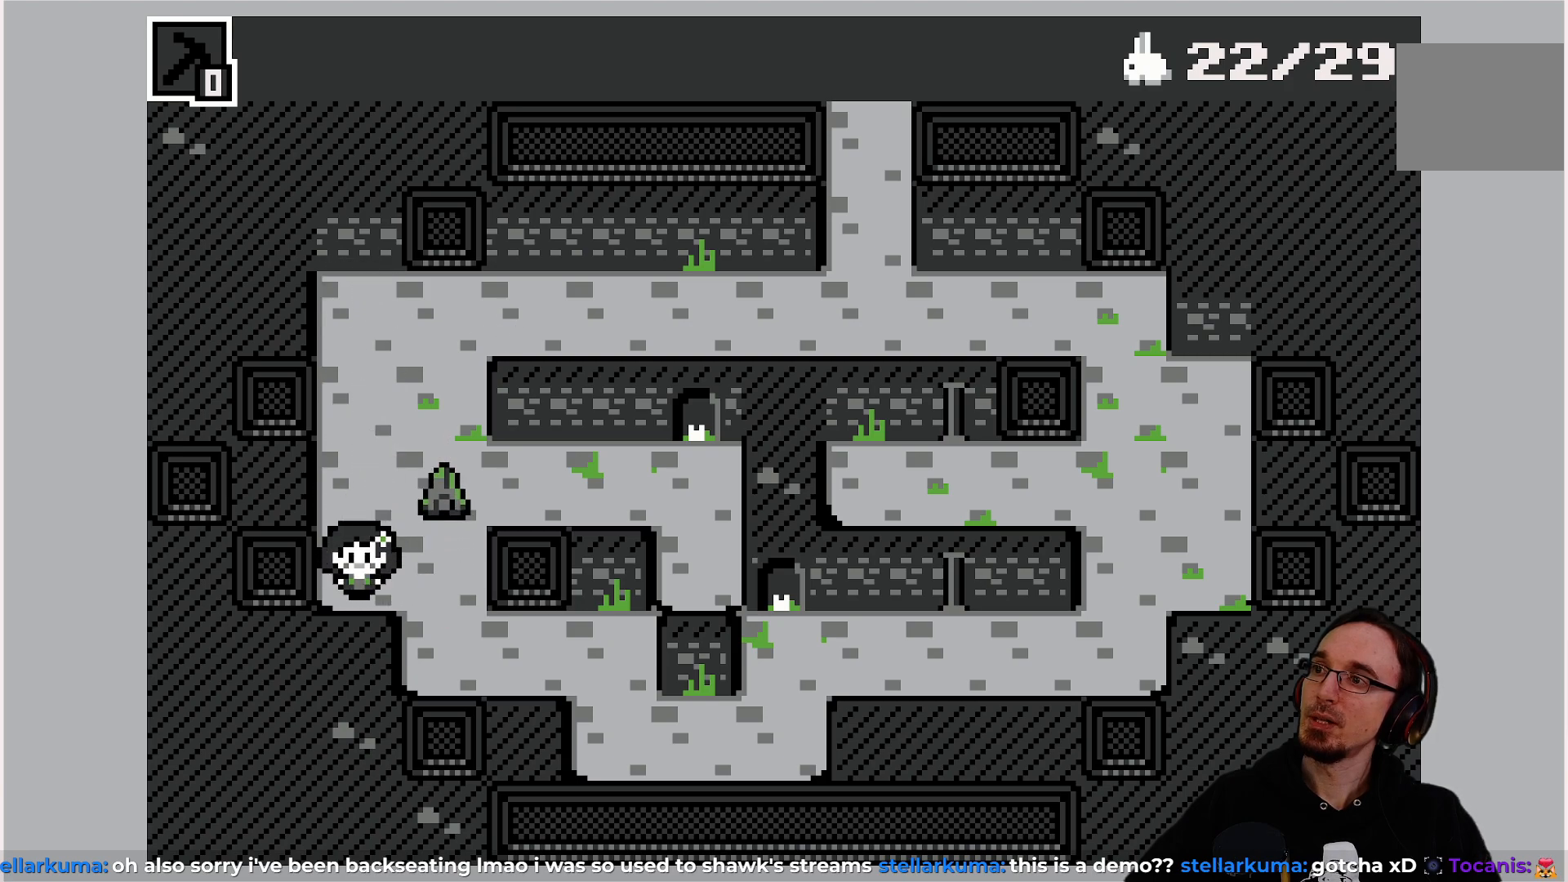
{"buttons": [], "left_stick": "center", "events": []}
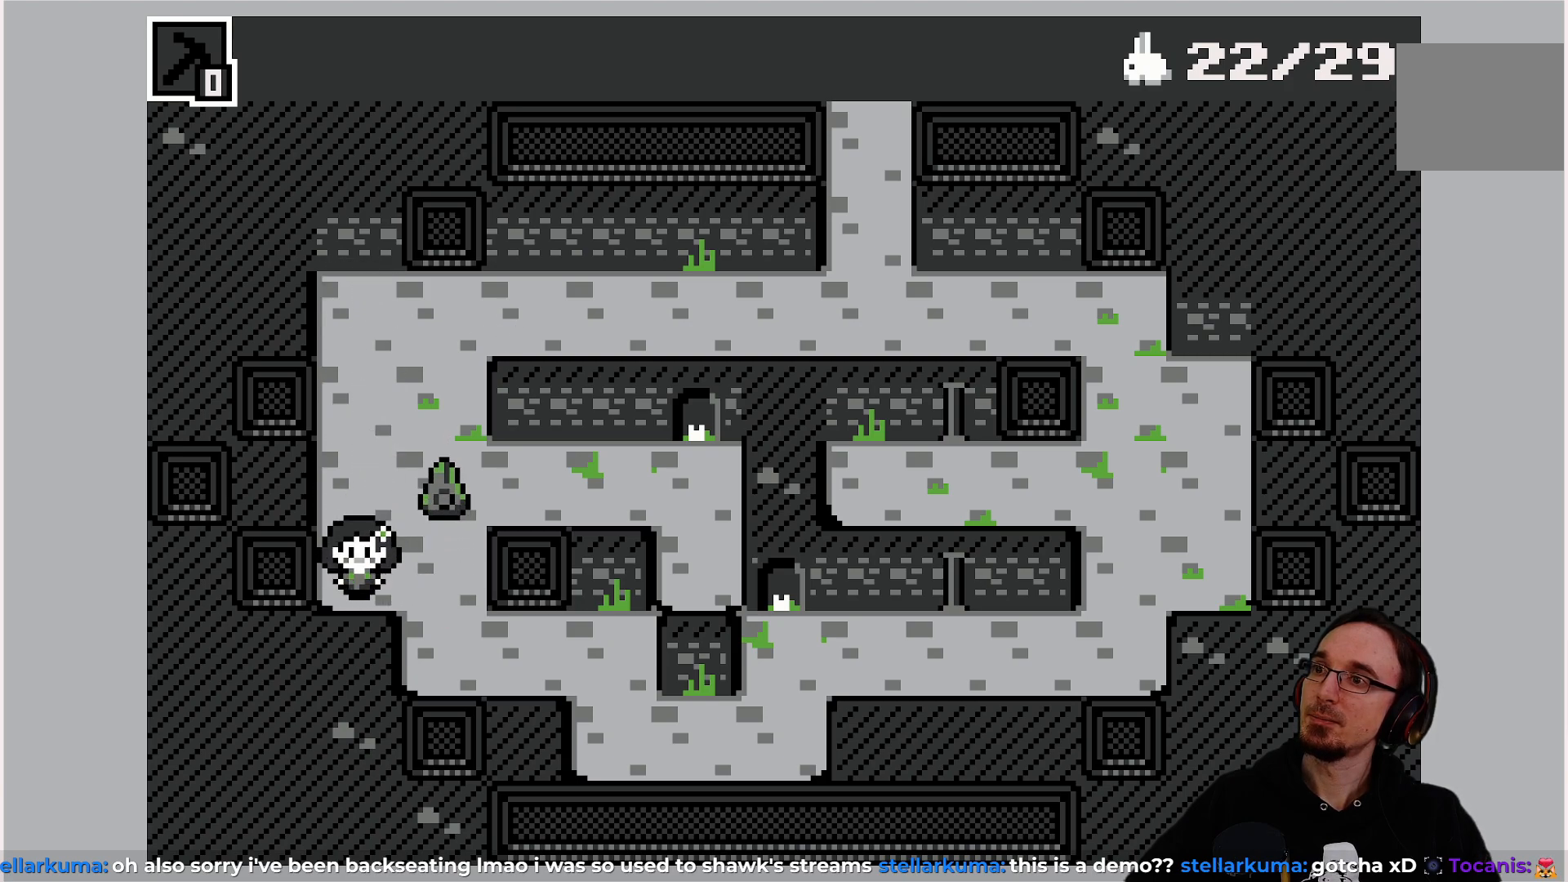
{"buttons": [], "left_stick": "center", "events": [[183, "DPAD_UP", "down"], [267, "DPAD_UP", "up"]]}
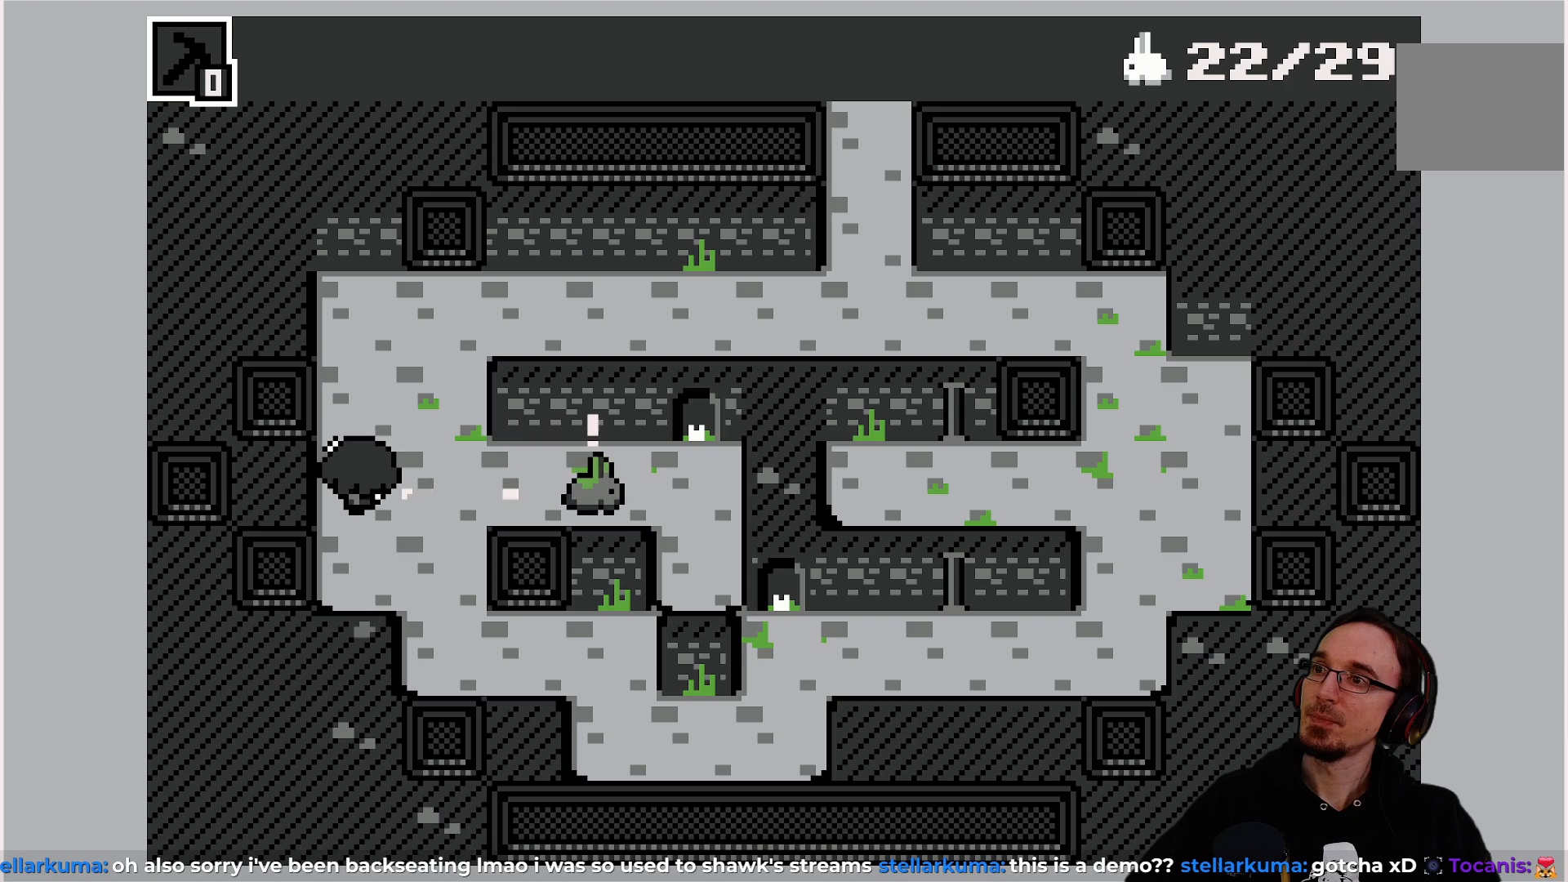
{"buttons": ["DPAD_RIGHT"], "left_stick": "center", "events": [[83, "DPAD_RIGHT", "down"]]}
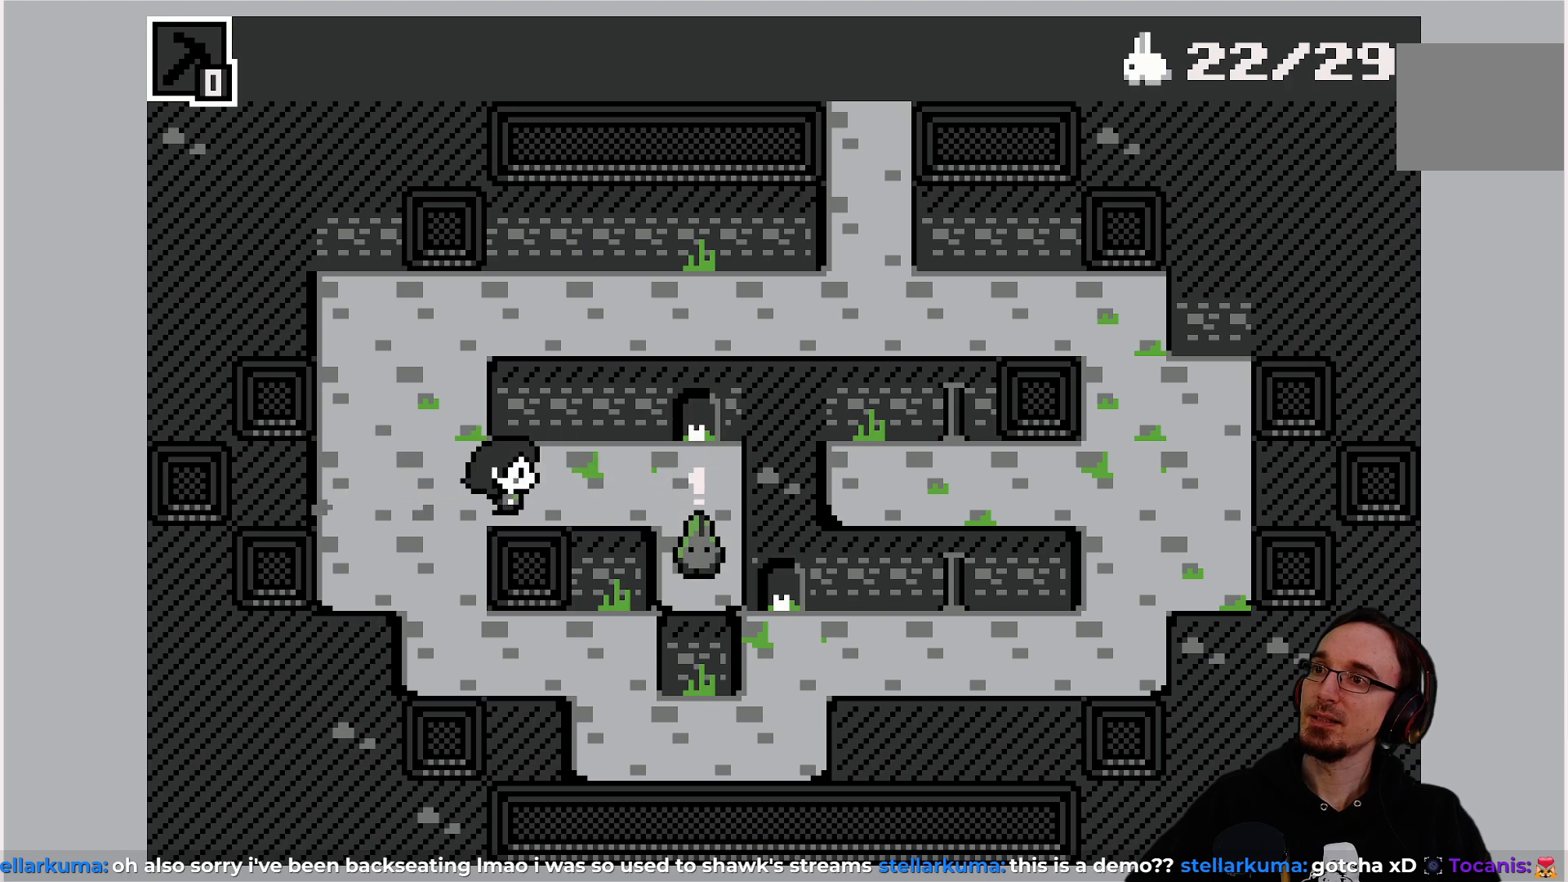
{"buttons": ["DPAD_DOWN"], "left_stick": "center", "events": [[333, "DPAD_RIGHT", "up"], [483, "DPAD_DOWN", "down"]]}
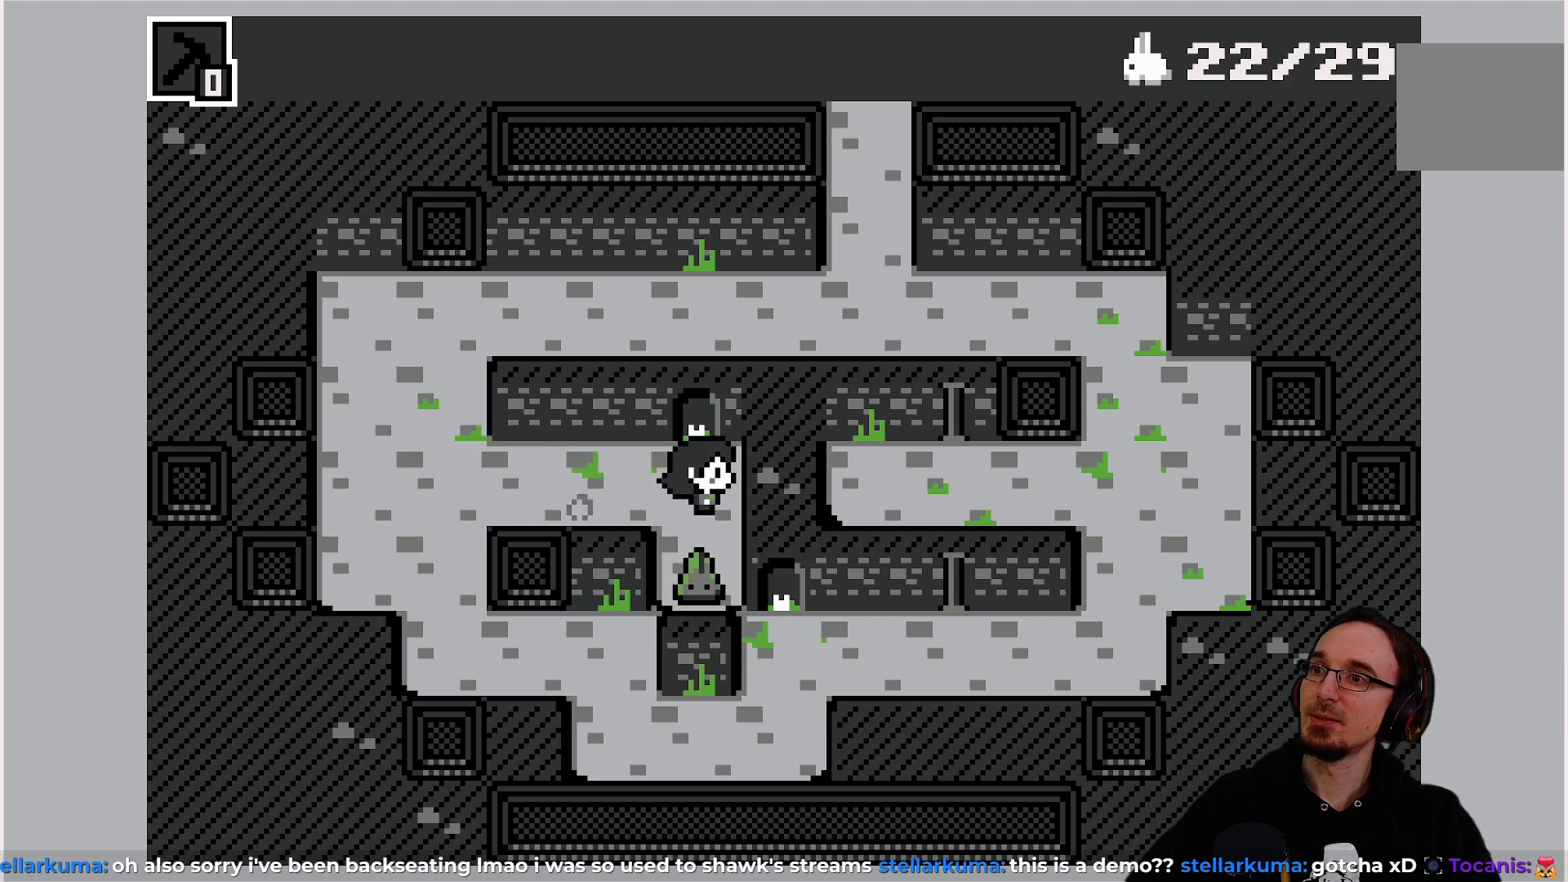
{"buttons": [], "left_stick": "center", "events": [[83, "DPAD_DOWN", "up"]]}
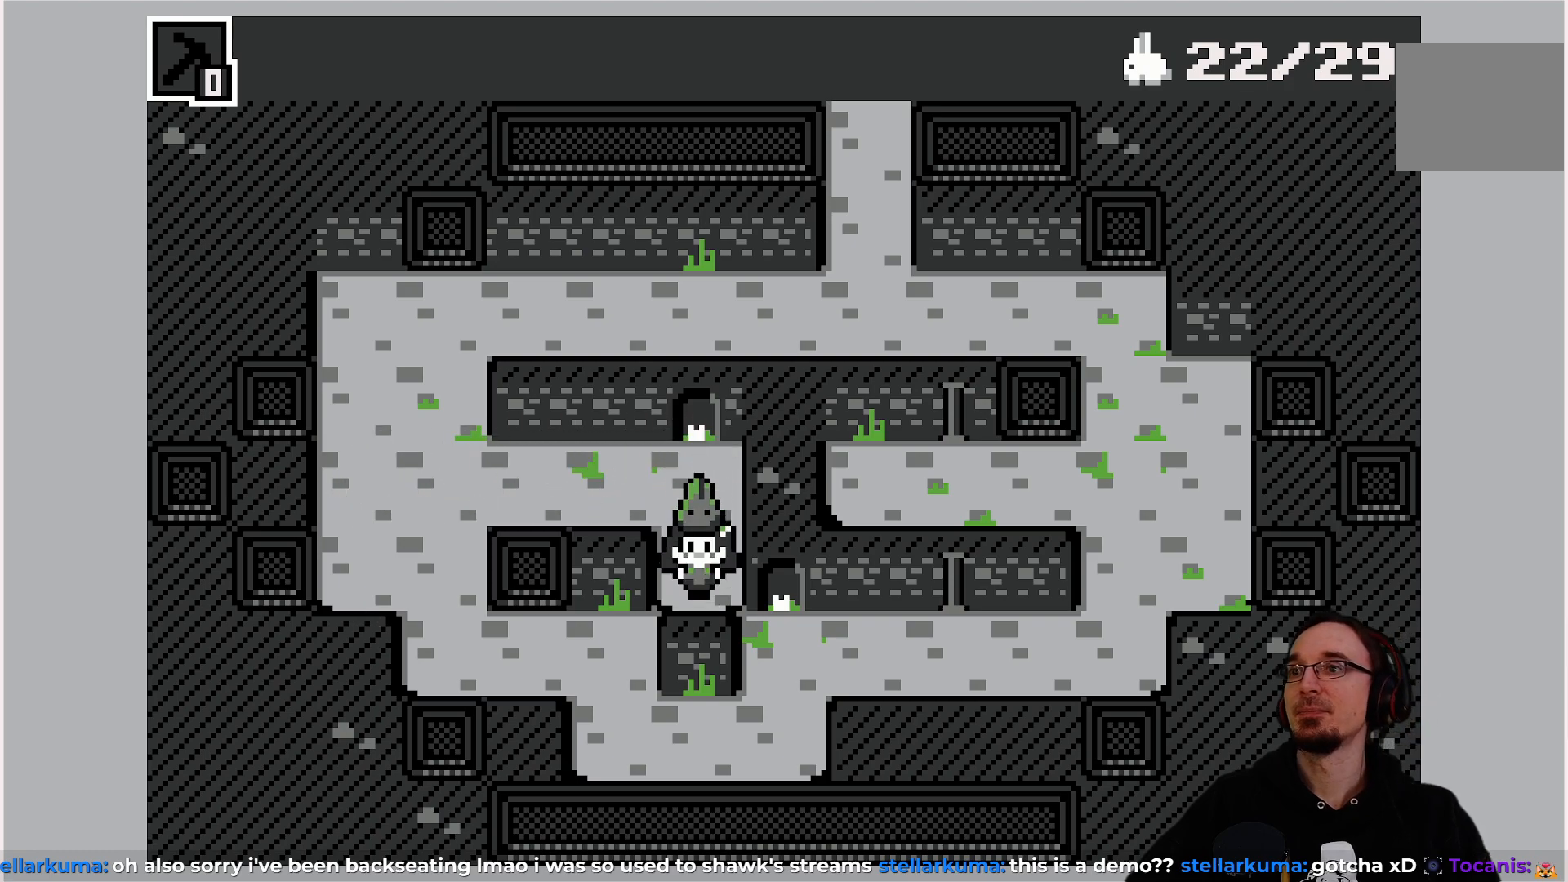
{"buttons": [], "left_stick": "center", "events": []}
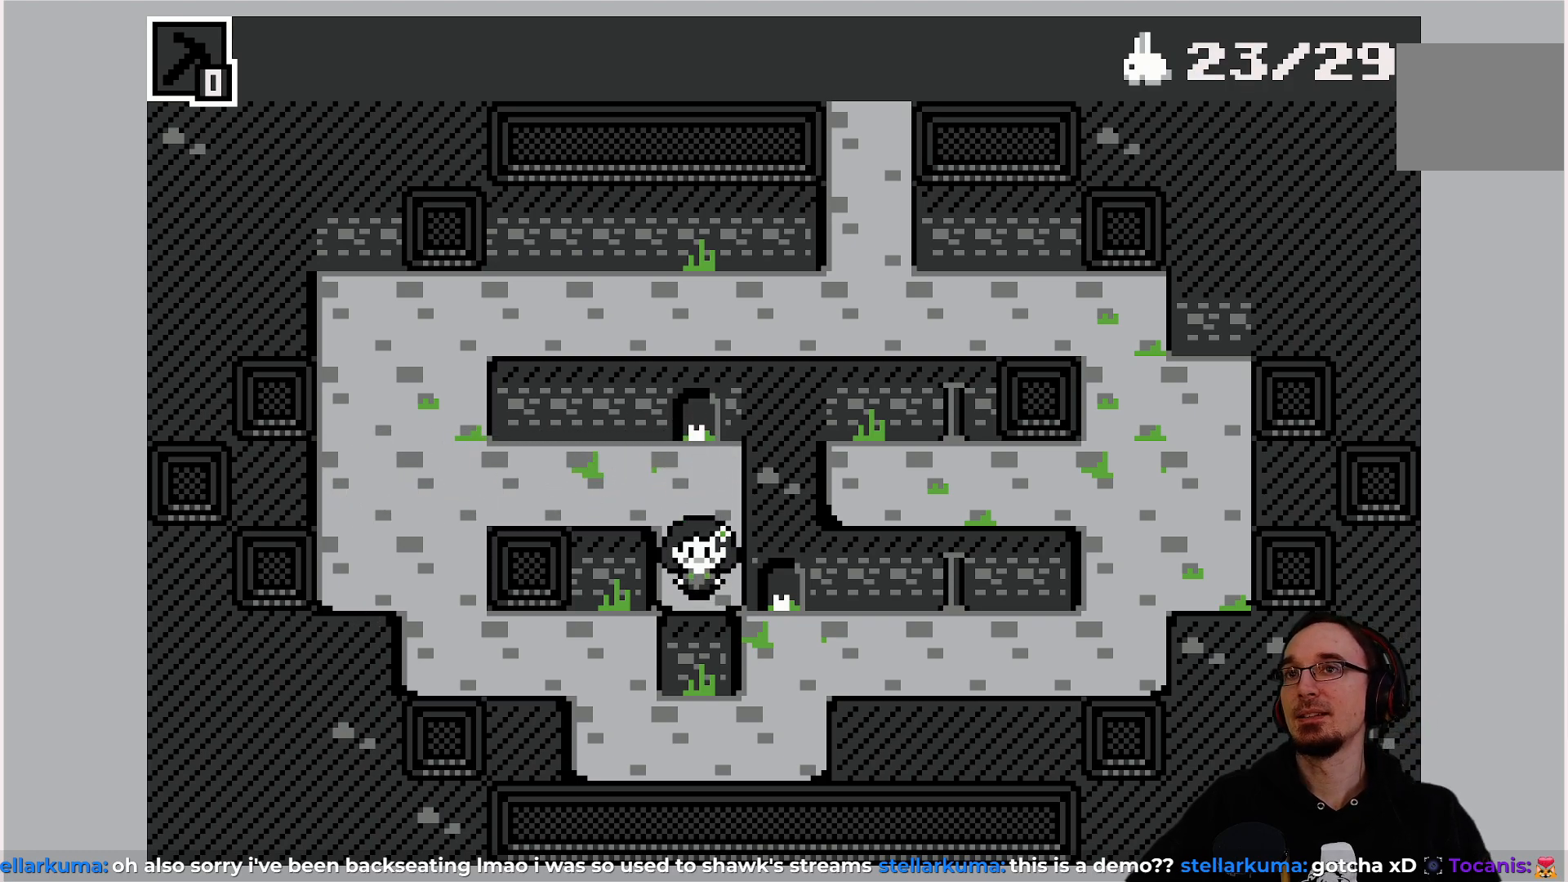
{"buttons": [], "left_stick": "center", "events": [[333, "DPAD_UP", "down"], [433, "DPAD_UP", "up"]]}
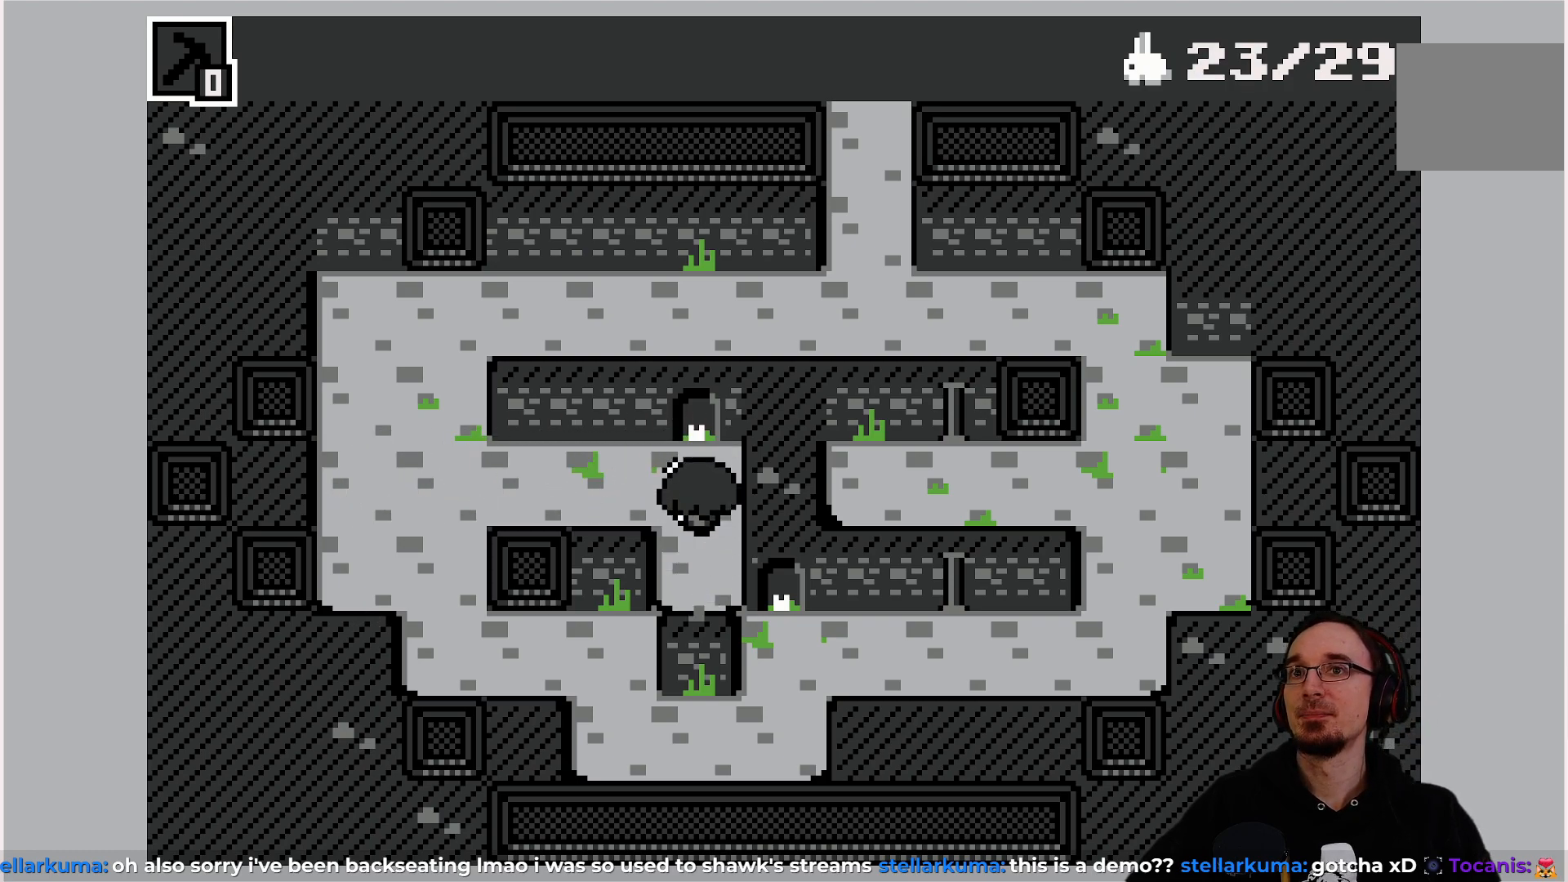
{"buttons": ["DPAD_LEFT"], "left_stick": "center", "events": [[150, "DPAD_LEFT", "down"]]}
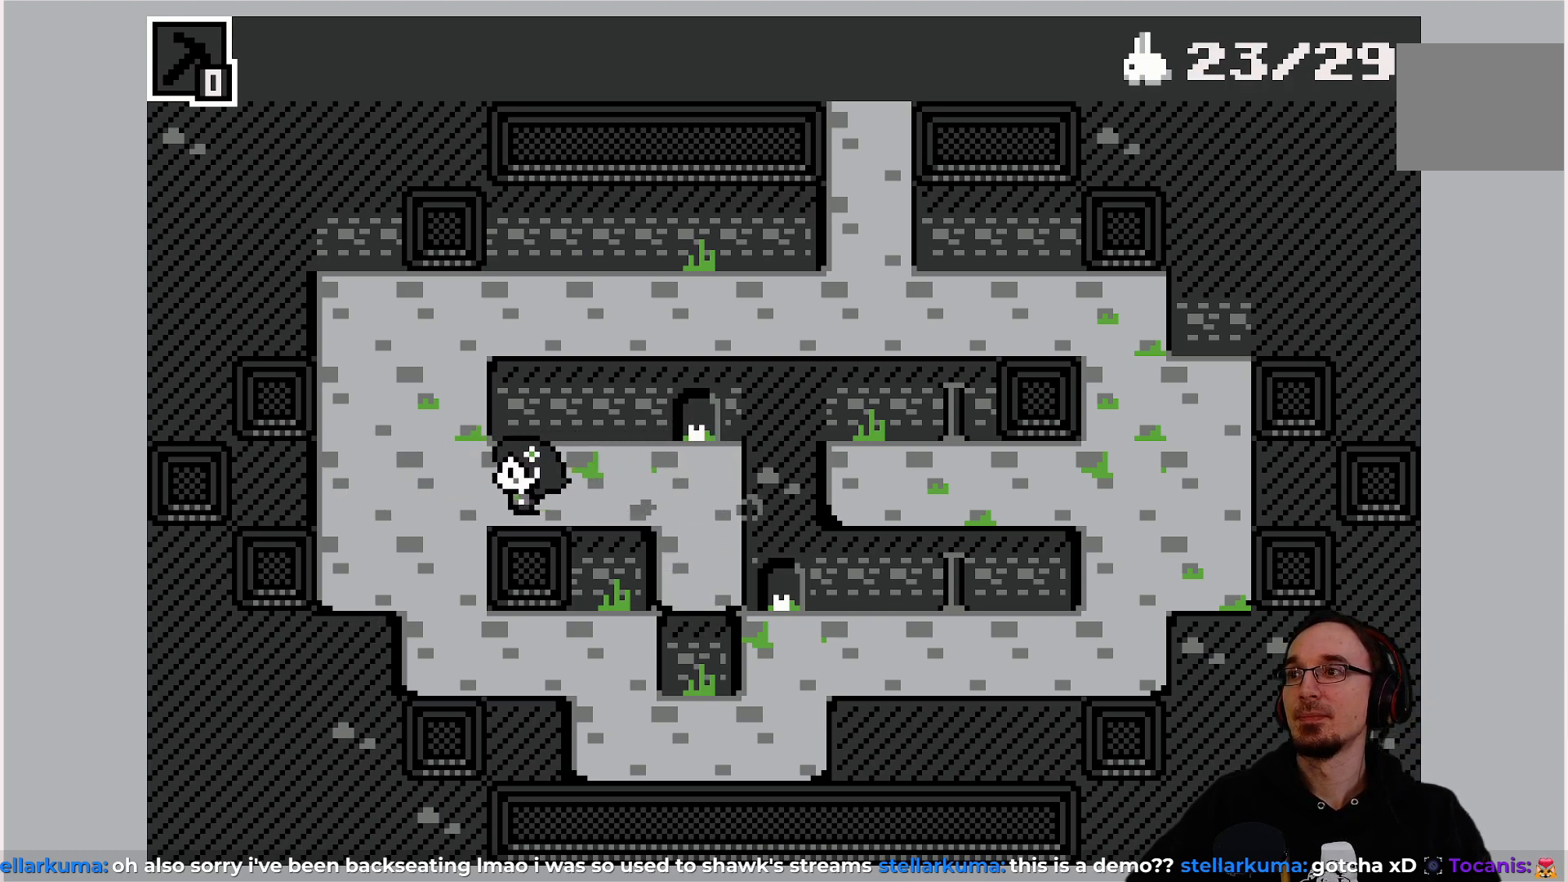
{"buttons": ["DPAD_UP"], "left_stick": "center", "events": [[117, "DPAD_LEFT", "up"], [200, "DPAD_UP", "down"]]}
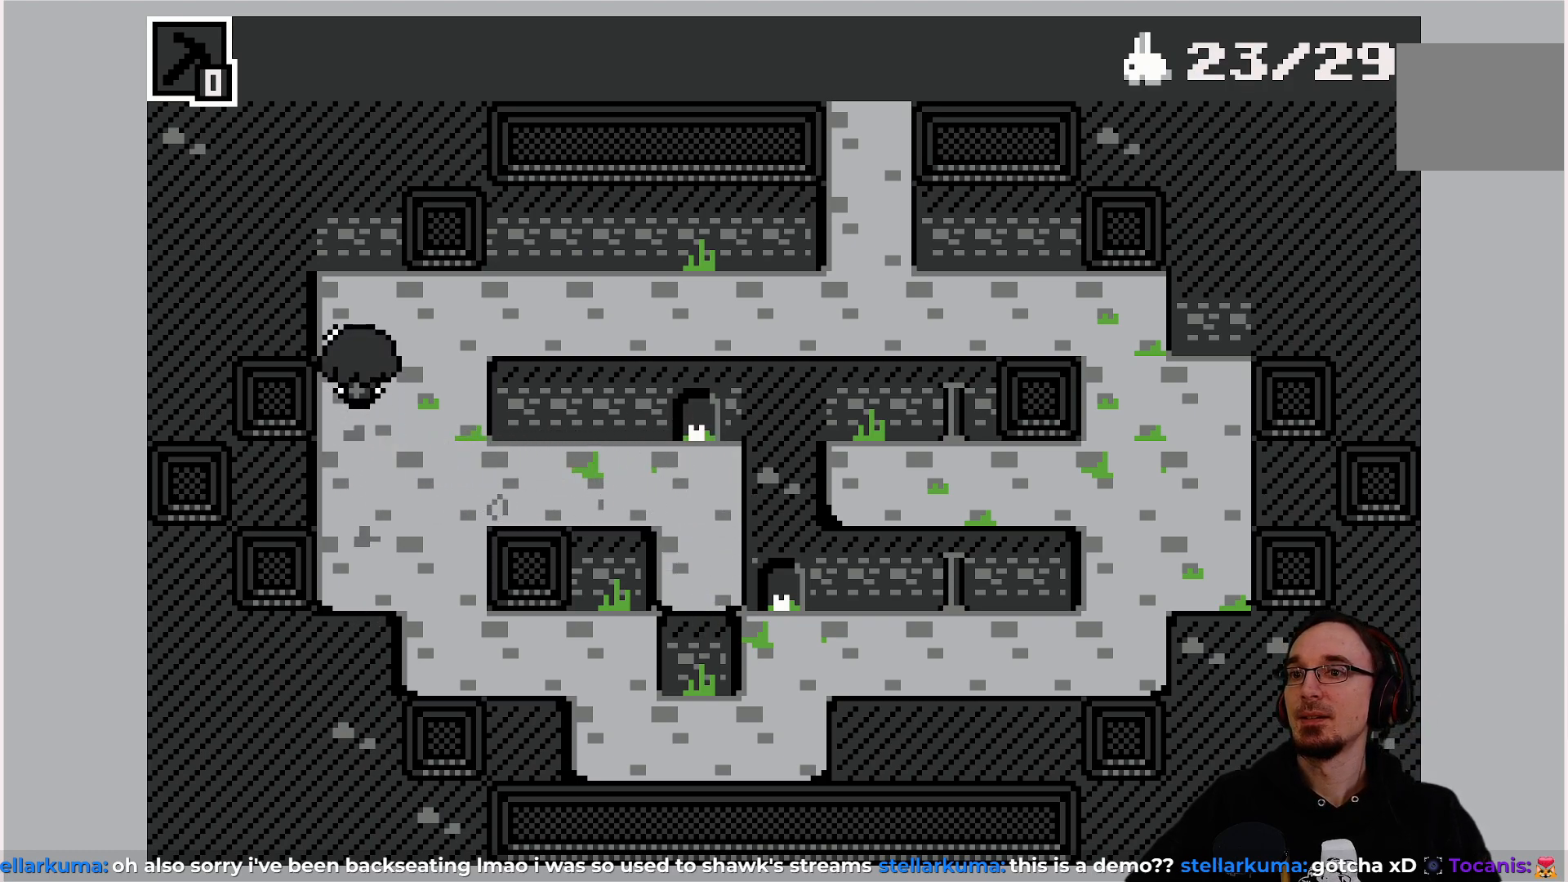
{"buttons": ["DPAD_RIGHT"], "left_stick": "center", "events": [[33, "DPAD_UP", "up"], [67, "DPAD_RIGHT", "down"]]}
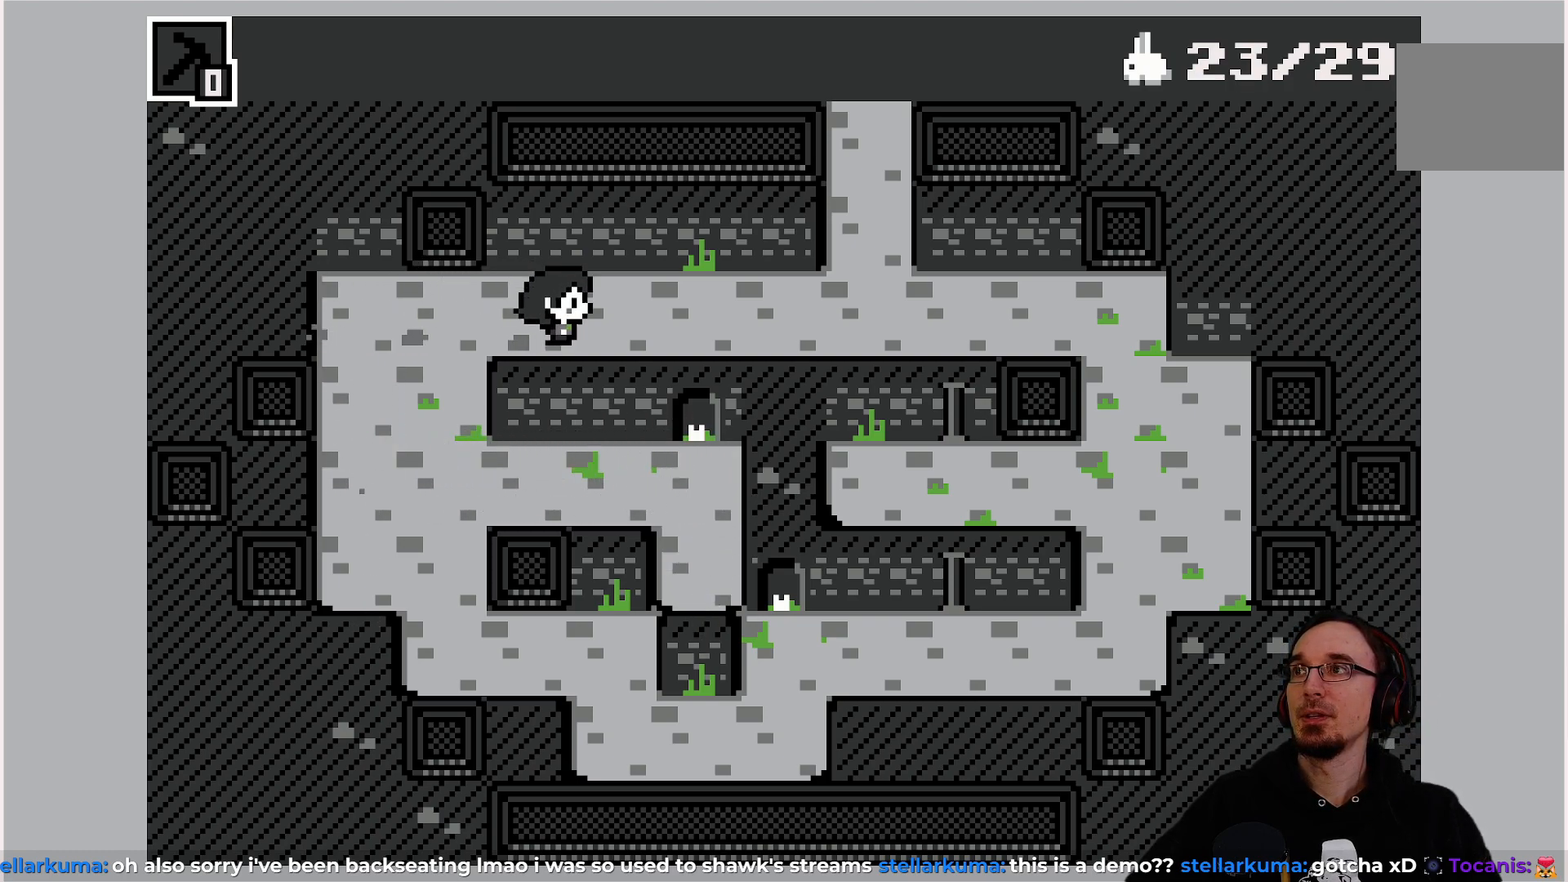
{"buttons": [], "left_stick": "center", "events": [[467, "DPAD_RIGHT", "up"]]}
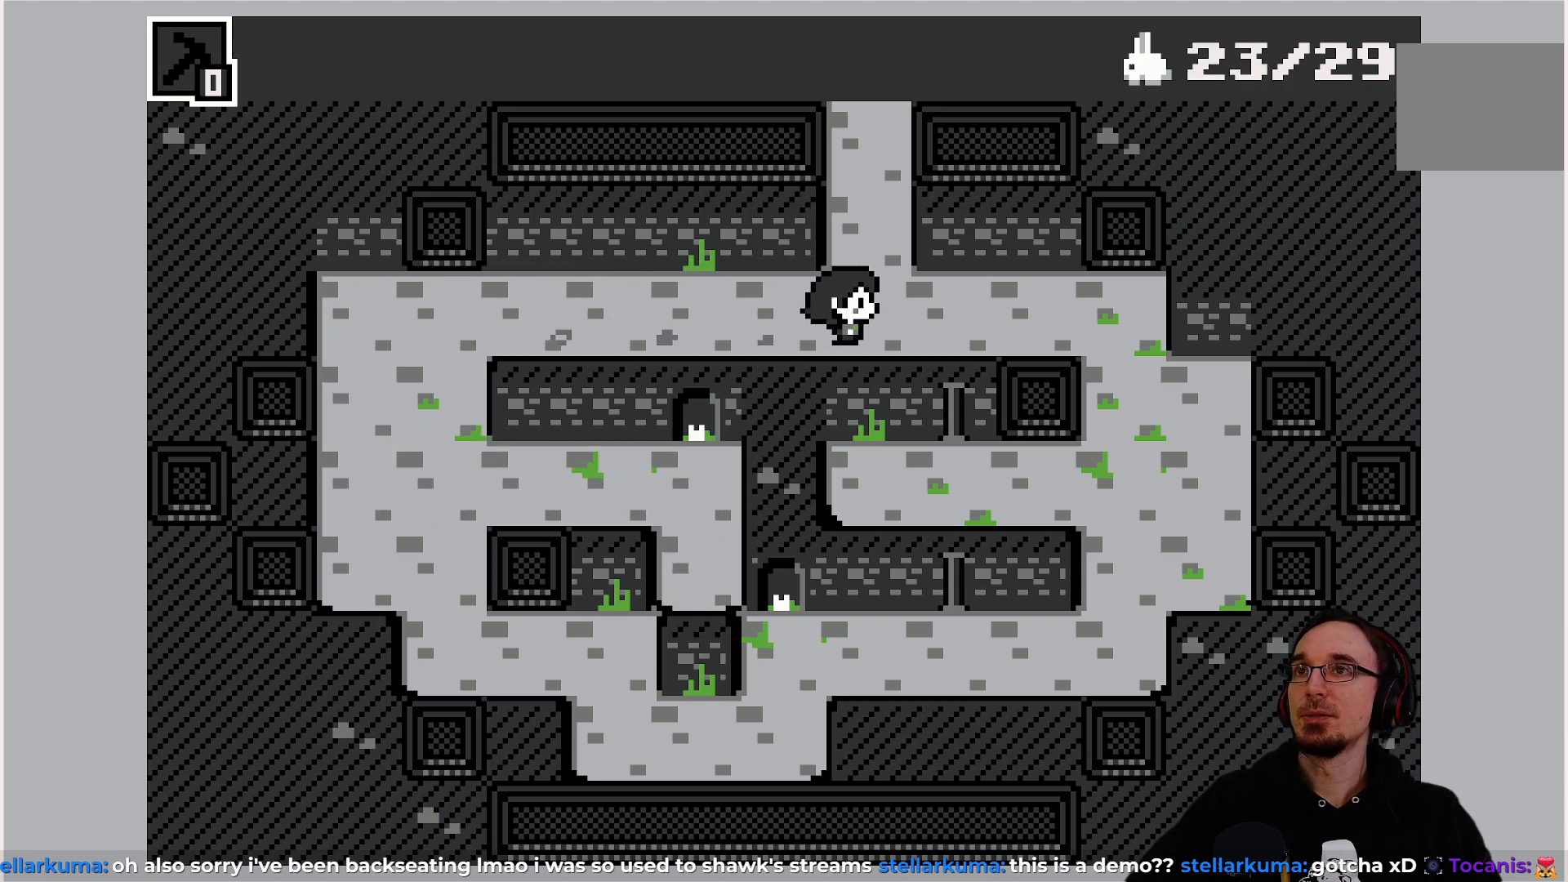
{"buttons": [], "left_stick": "center", "events": [[217, "DPAD_UP", "down"], [417, "DPAD_UP", "up"]]}
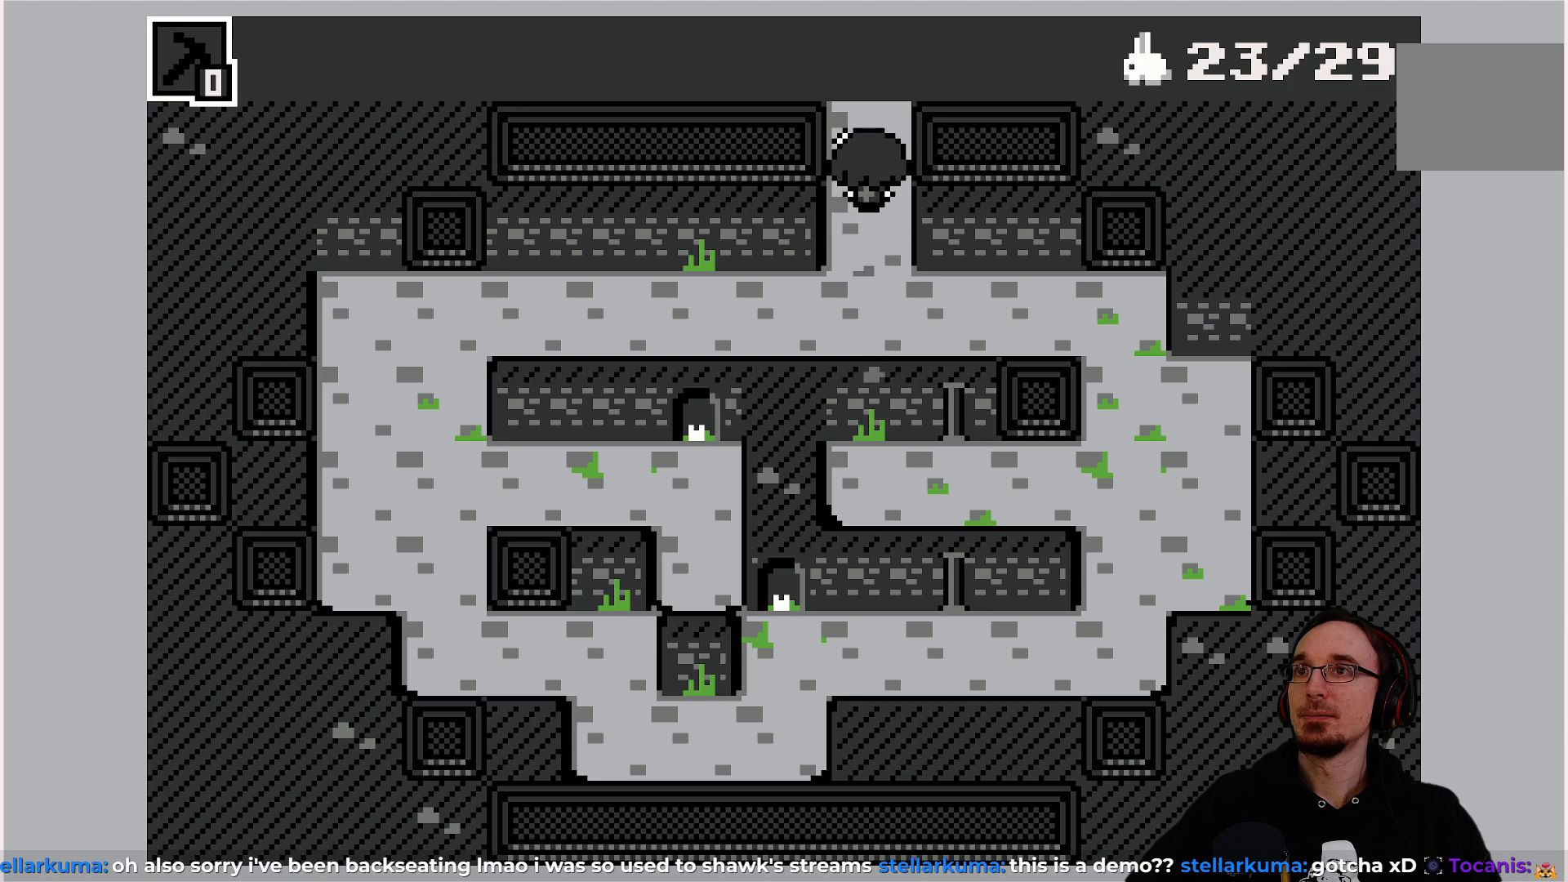
{"buttons": [], "left_stick": "center", "events": [[317, "DPAD_UP", "down"], [400, "DPAD_UP", "up"]]}
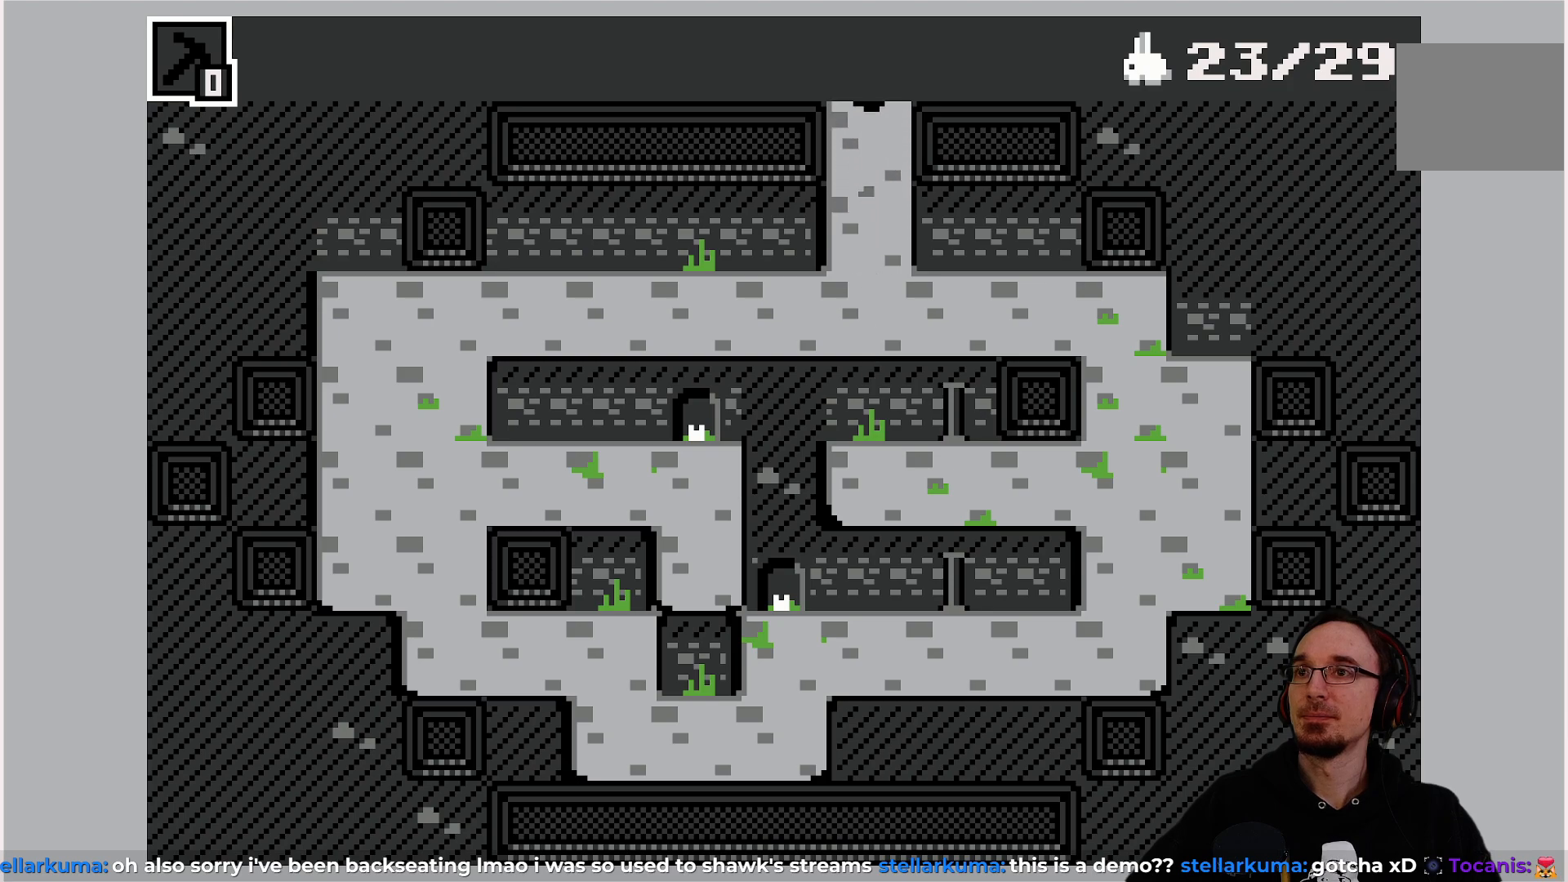
{"buttons": [], "left_stick": "center", "events": []}
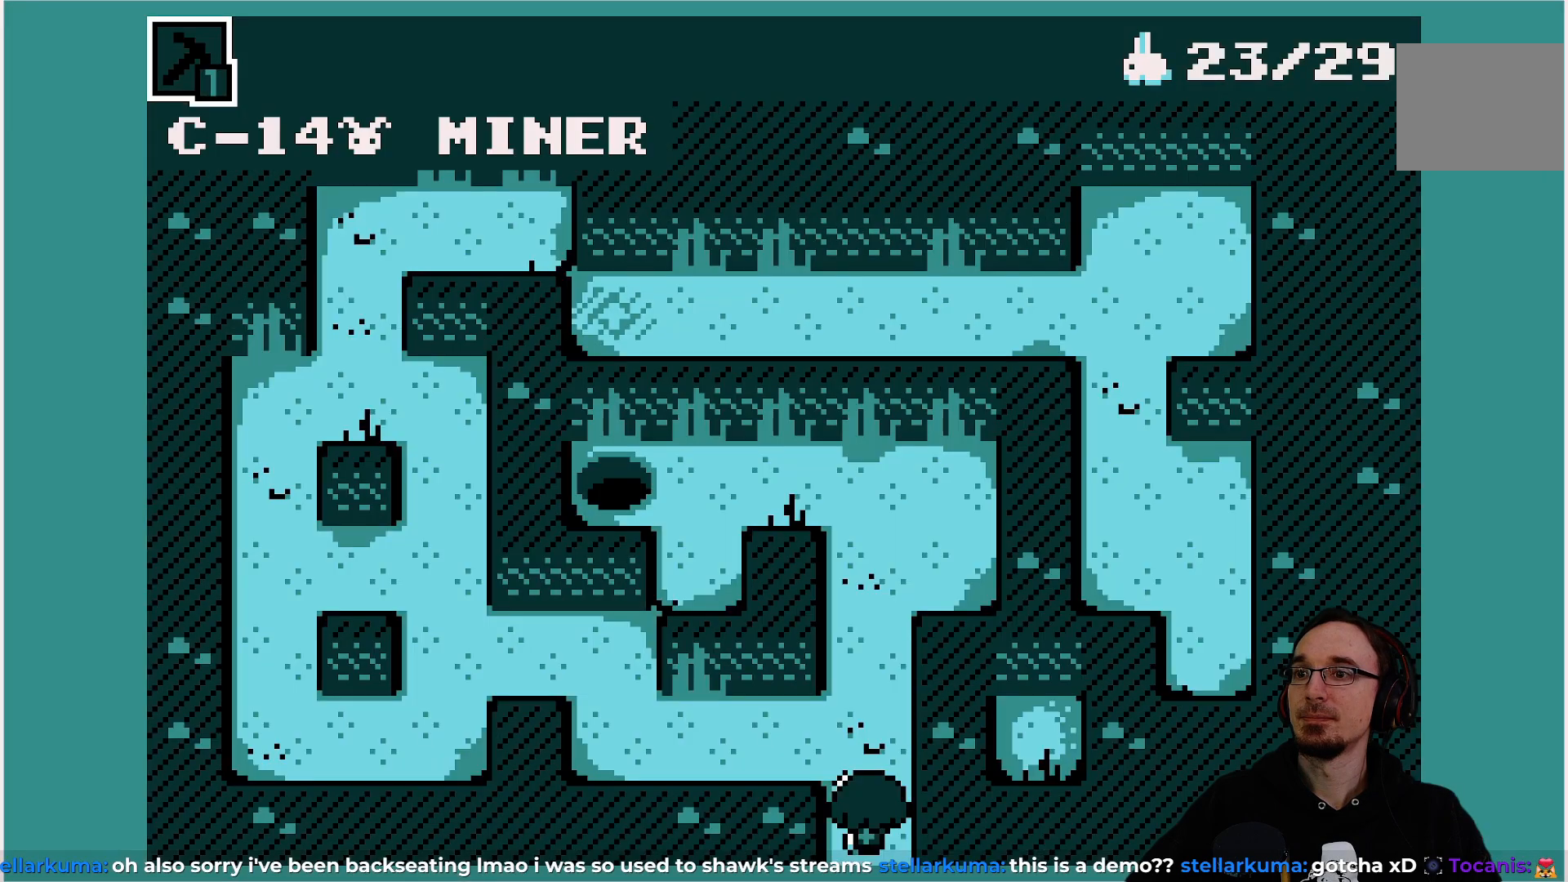
{"buttons": [], "left_stick": "center", "events": []}
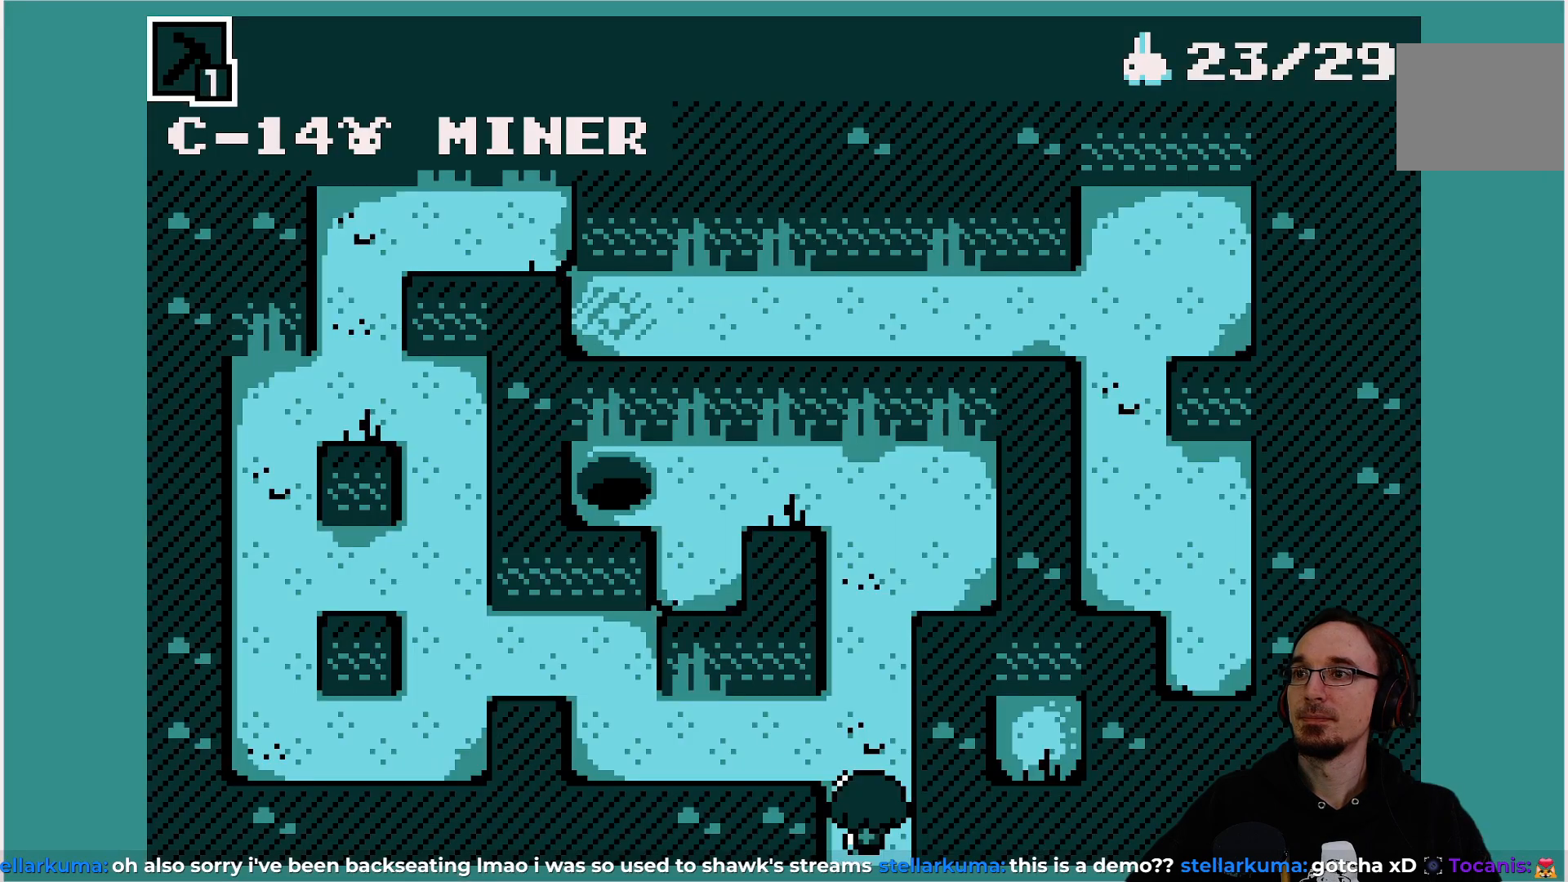
{"buttons": [], "left_stick": "center", "events": []}
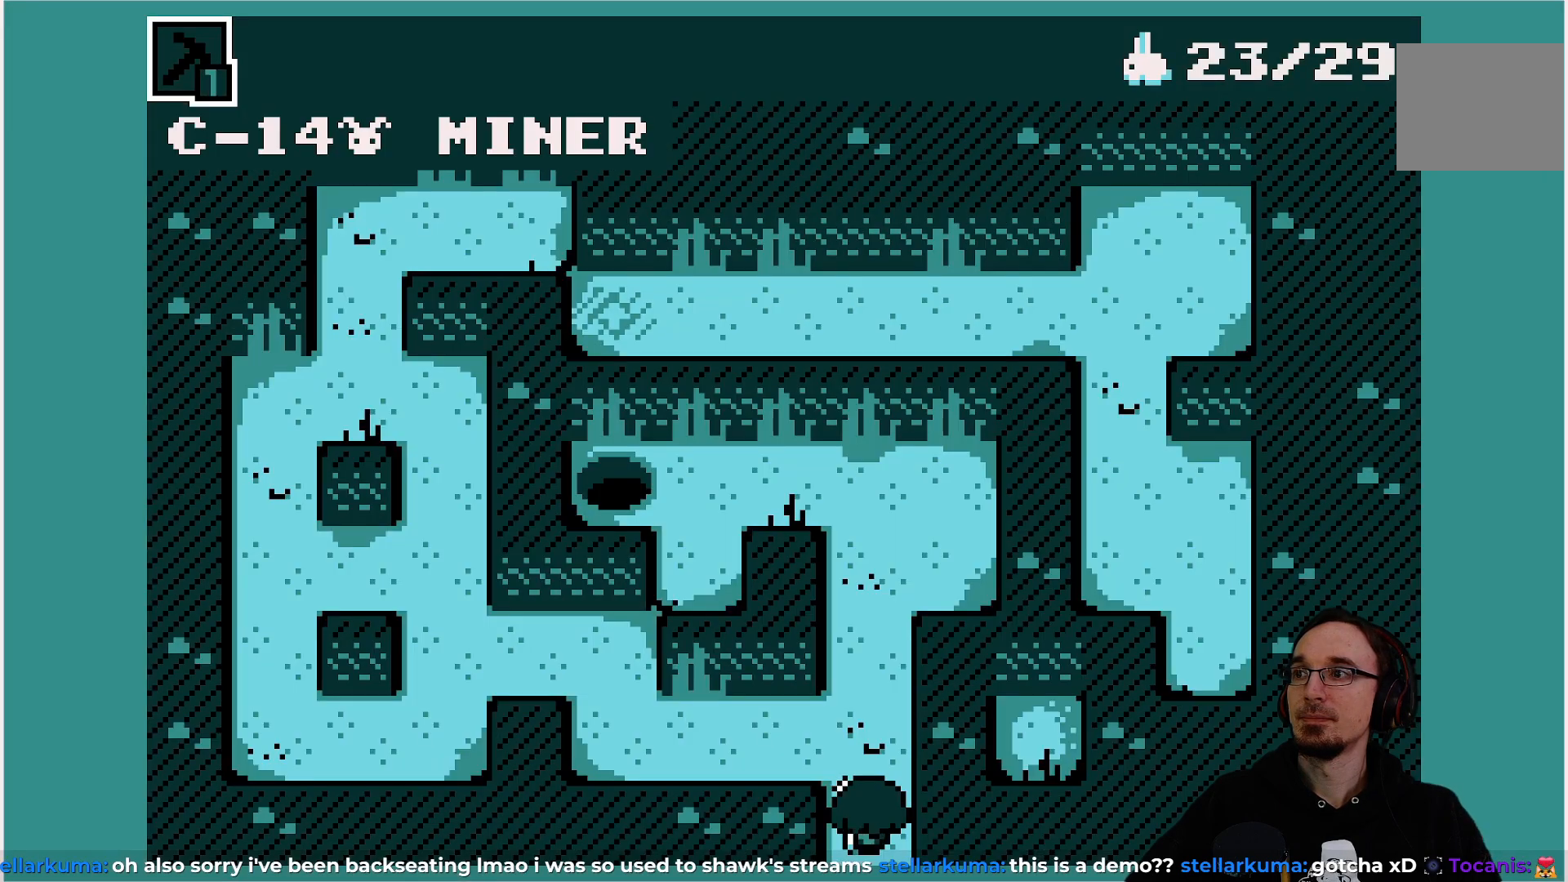
{"buttons": ["DPAD_LEFT"], "left_stick": "center", "events": [[17, "DPAD_UP", "down"], [117, "DPAD_UP", "up"], [250, "DPAD_LEFT", "down"]]}
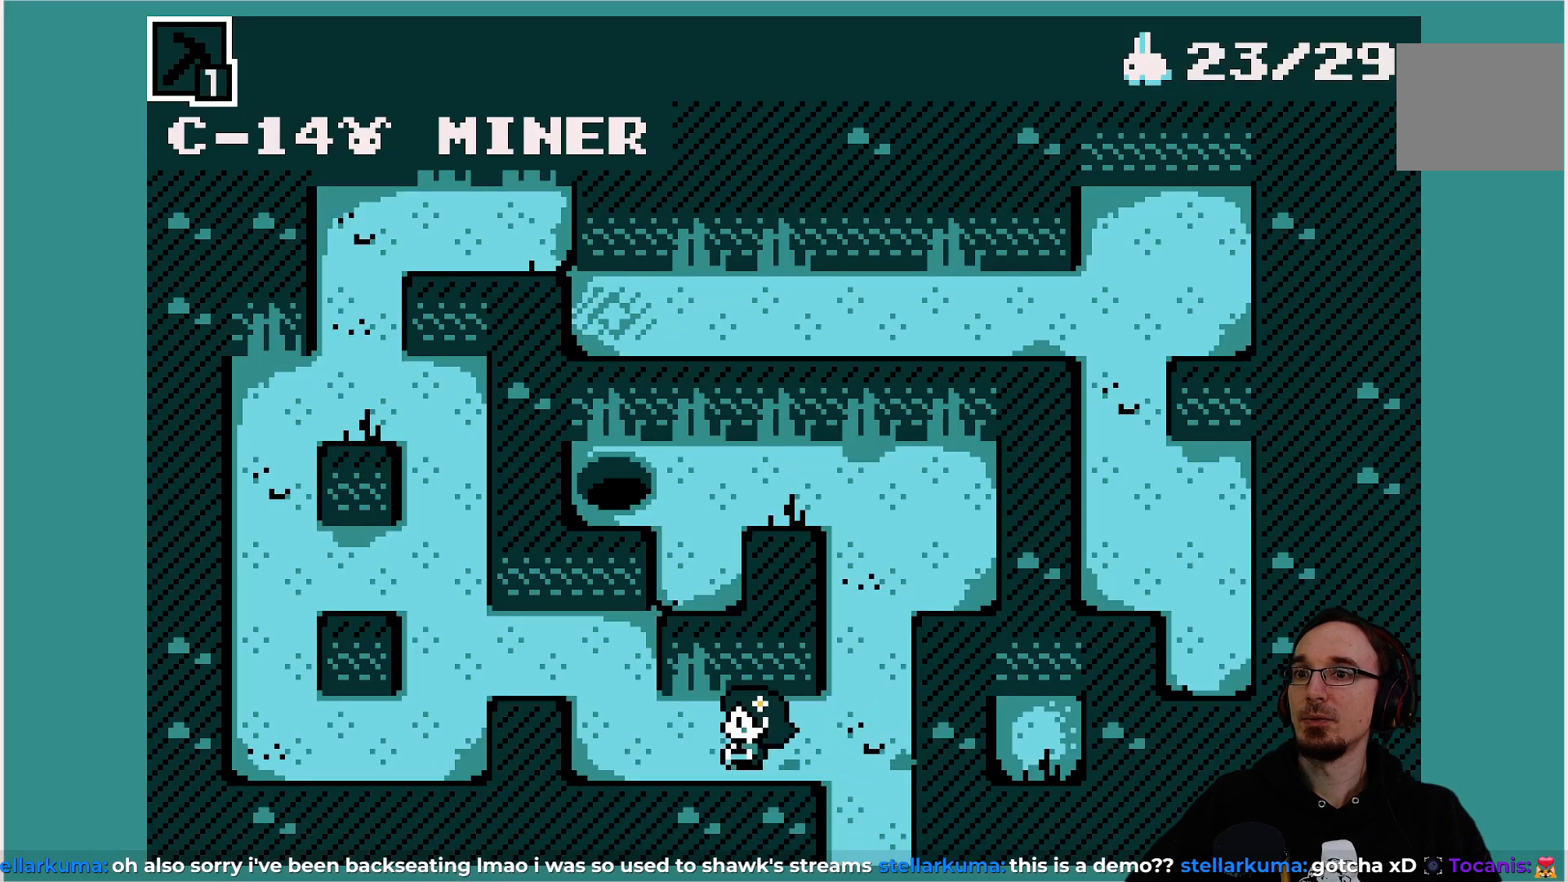
{"buttons": [], "left_stick": "center", "events": [[267, "DPAD_LEFT", "up"], [367, "DPAD_UP", "down"], [467, "DPAD_UP", "up"]]}
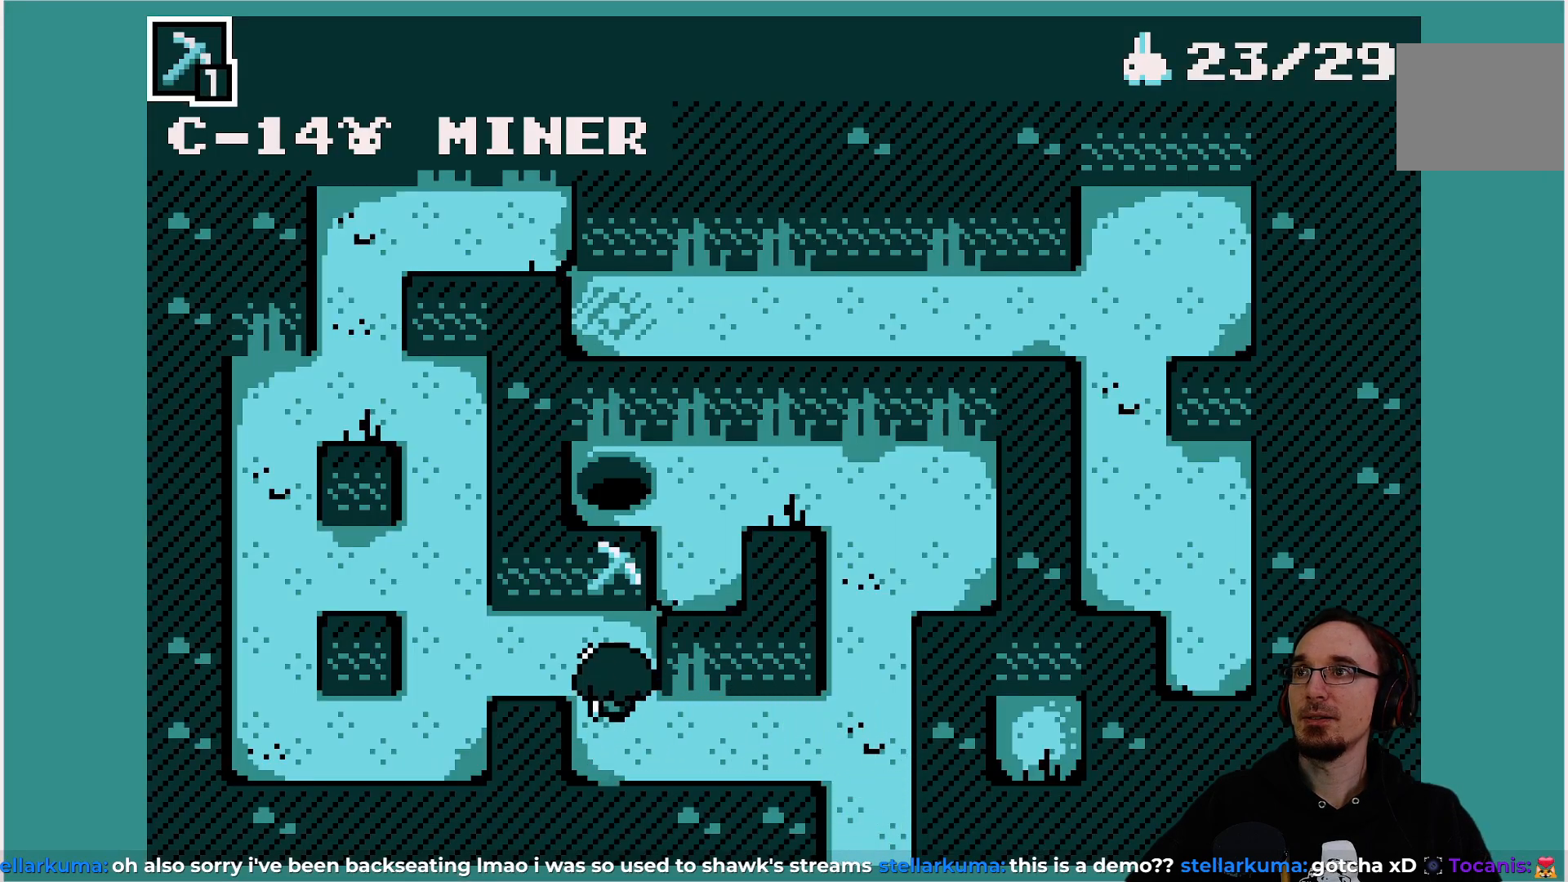
{"buttons": [], "left_stick": "center", "events": [[217, "DPAD_LEFT", "down"], [383, "DPAD_LEFT", "up"]]}
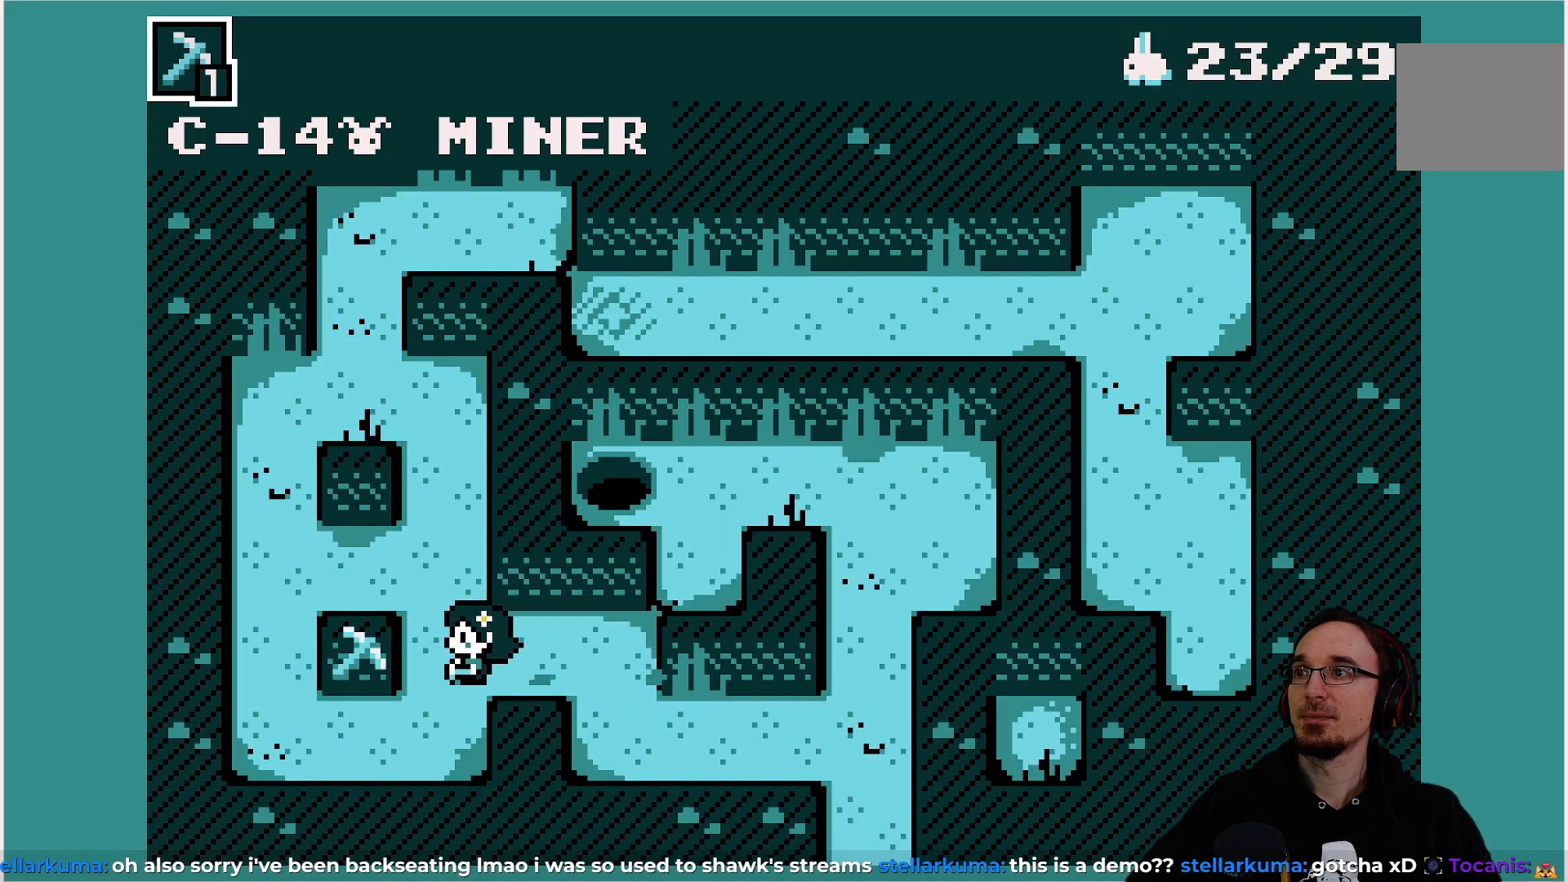
{"buttons": [], "left_stick": "center", "events": [[150, "DPAD_UP", "down"], [267, "DPAD_UP", "up"]]}
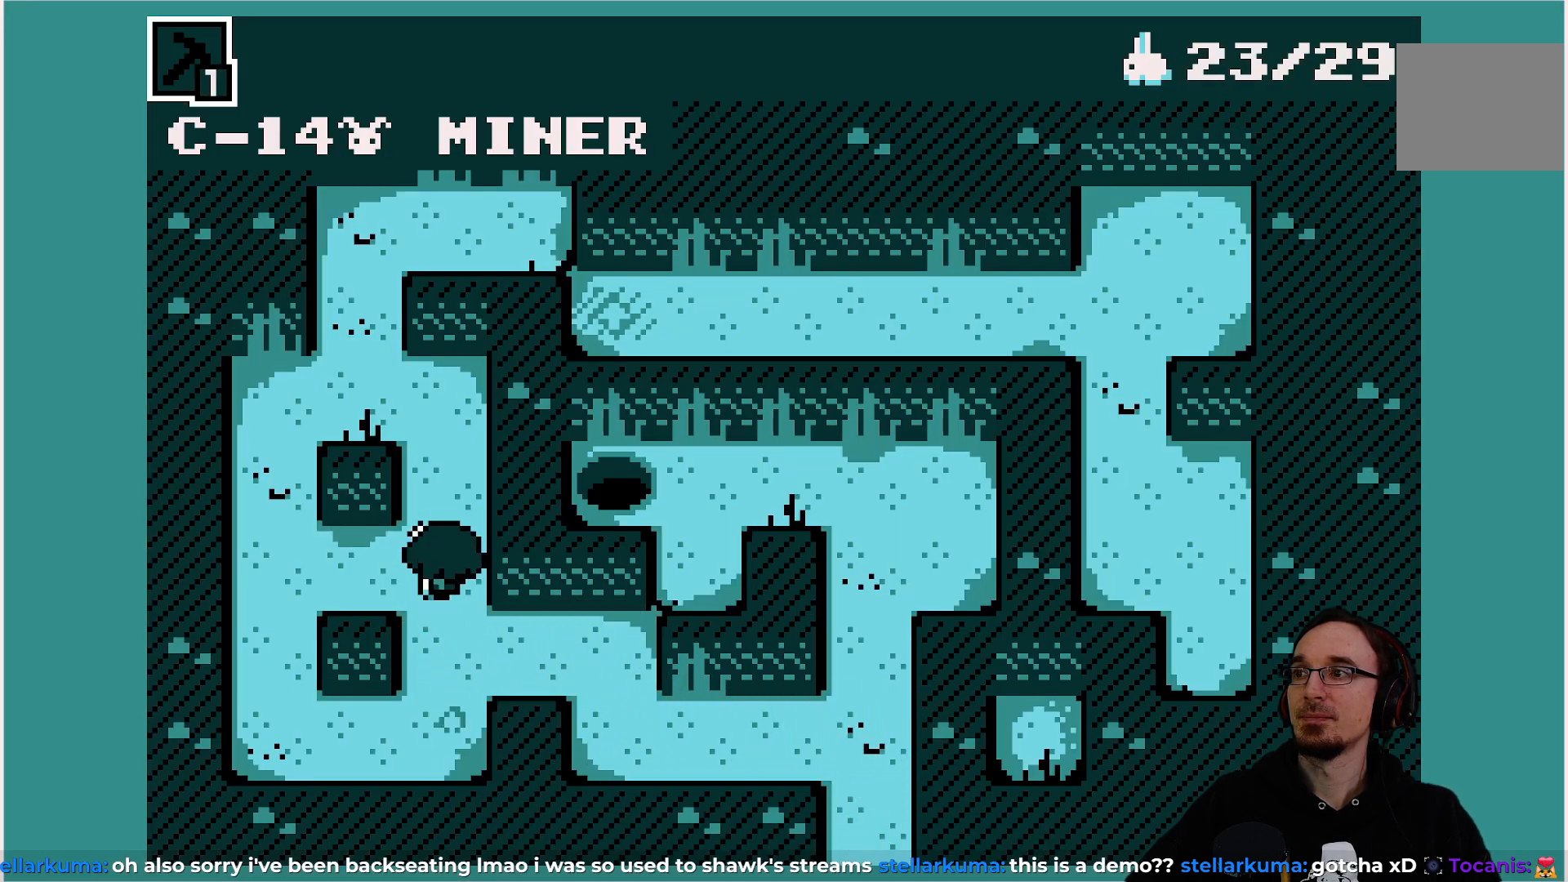
{"buttons": [], "left_stick": "center", "events": [[50, "DPAD_LEFT", "down"], [400, "DPAD_LEFT", "up"]]}
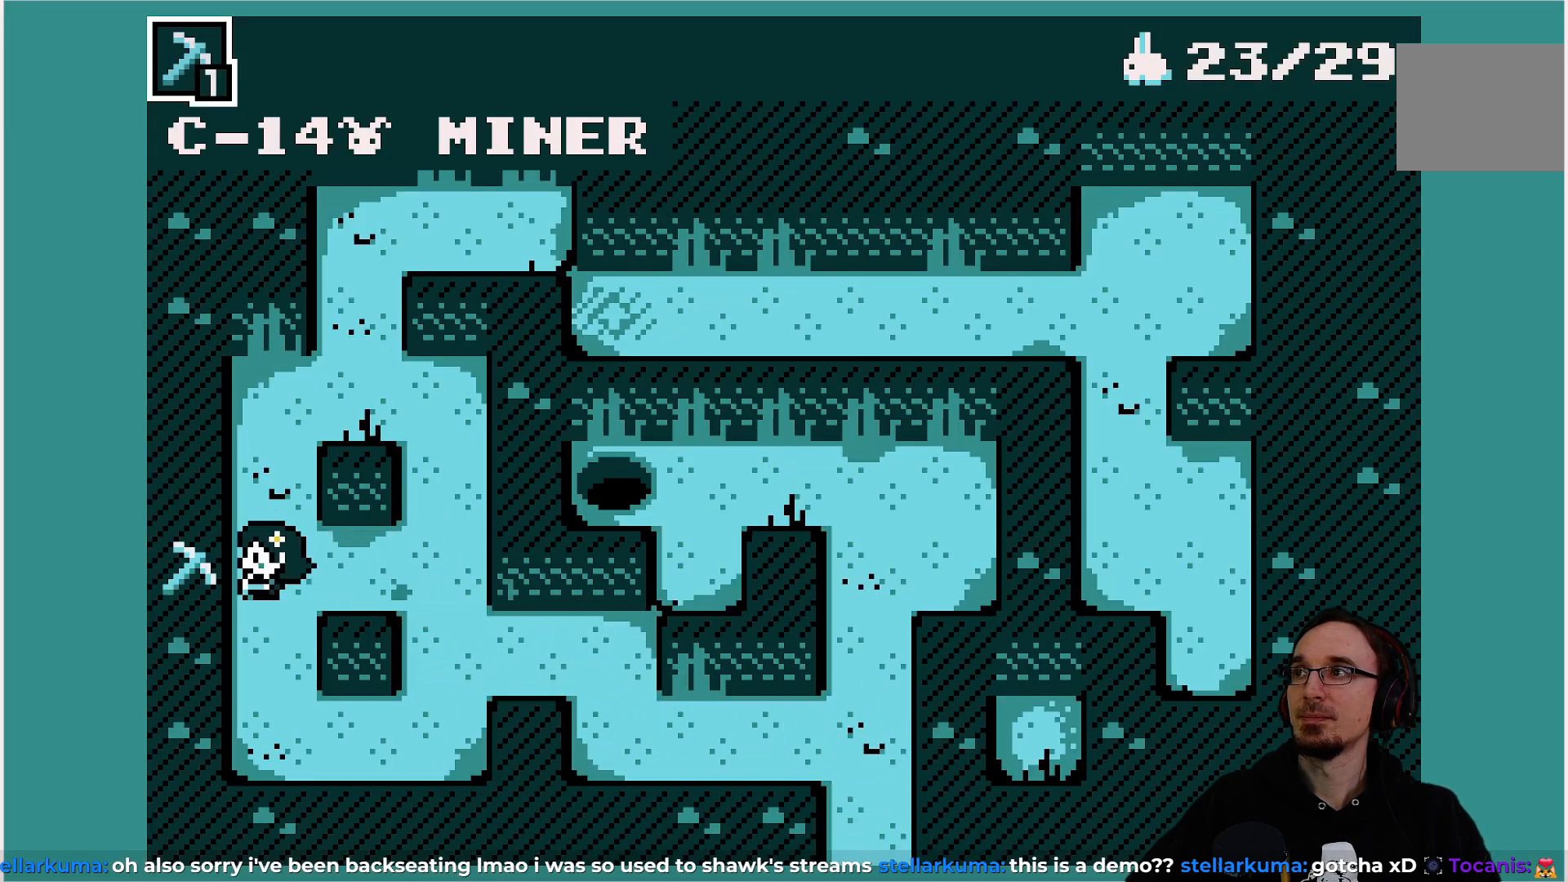
{"buttons": [], "left_stick": "center", "events": []}
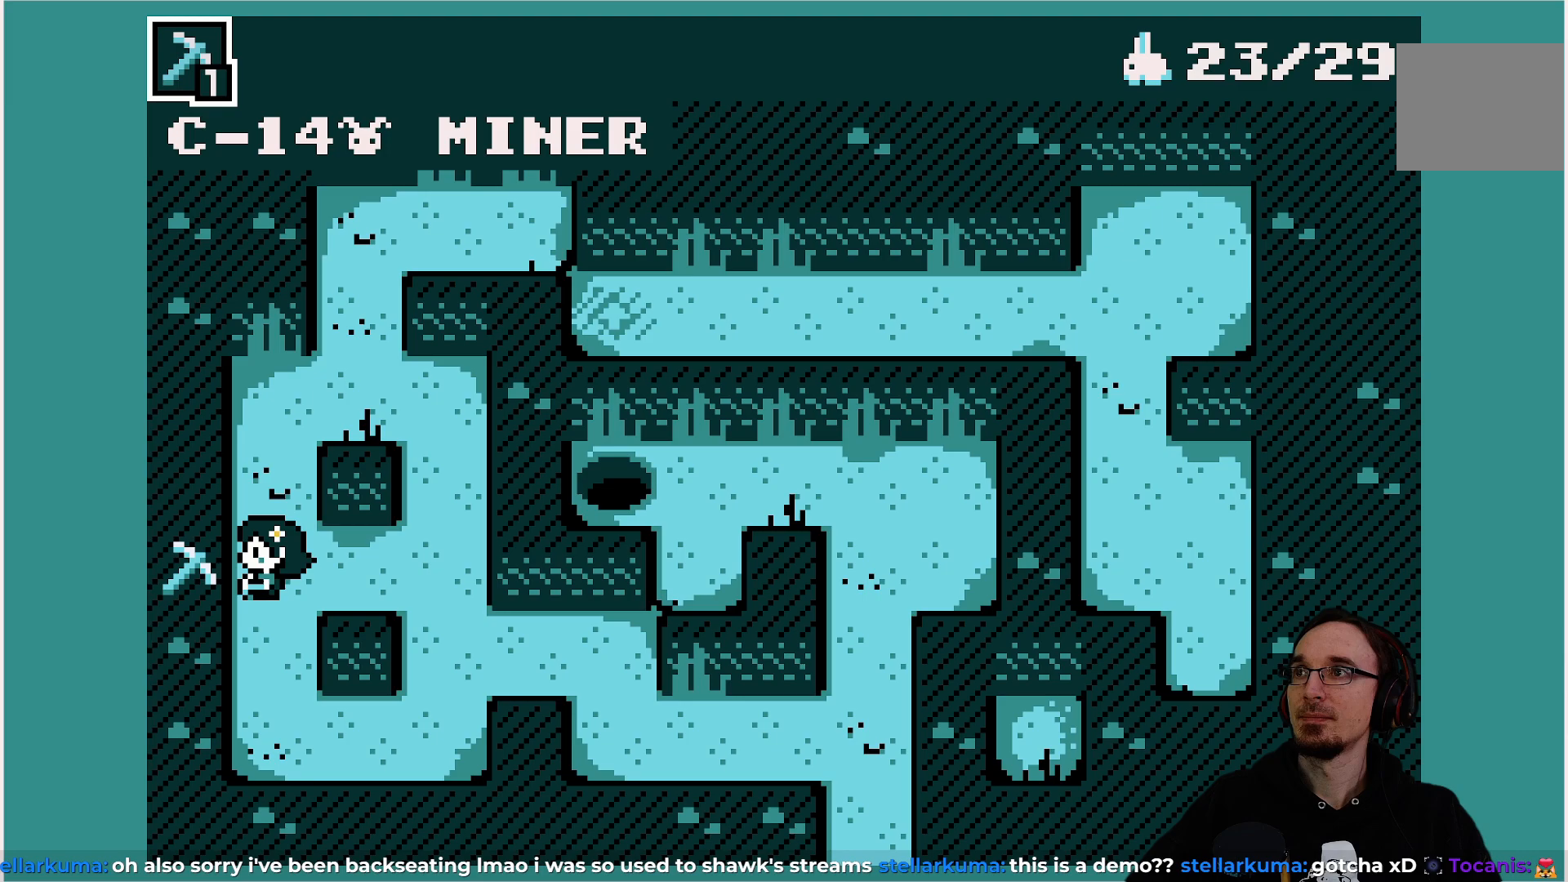
{"buttons": ["CROSS"], "left_stick": "center", "events": [[467, "CROSS", "down"]]}
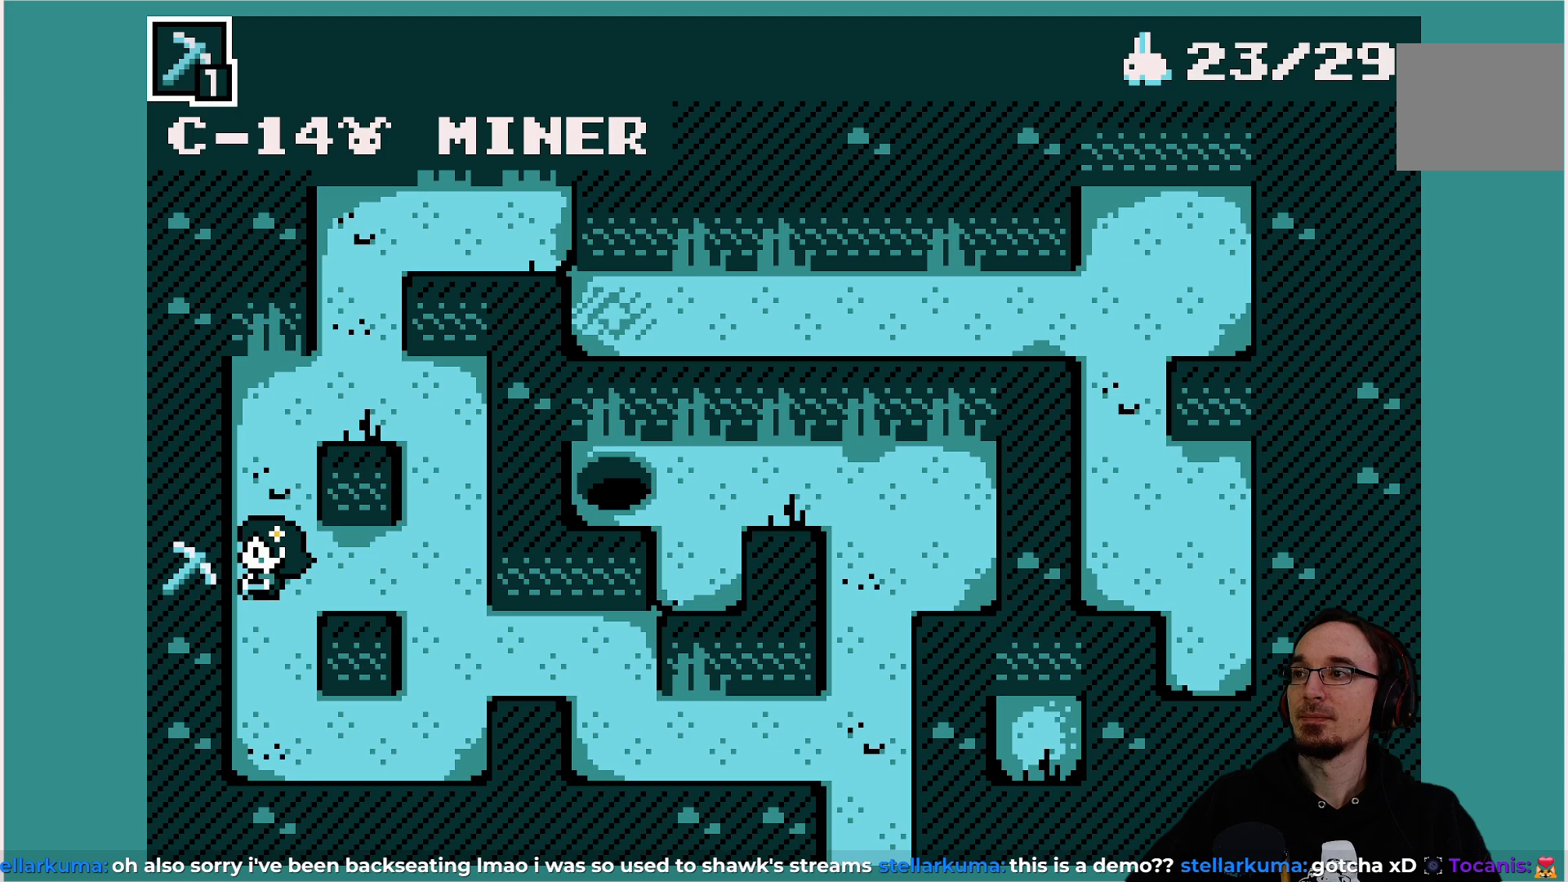
{"buttons": ["DPAD_LEFT"], "left_stick": "center", "events": [[100, "CROSS", "up"], [450, "DPAD_LEFT", "down"]]}
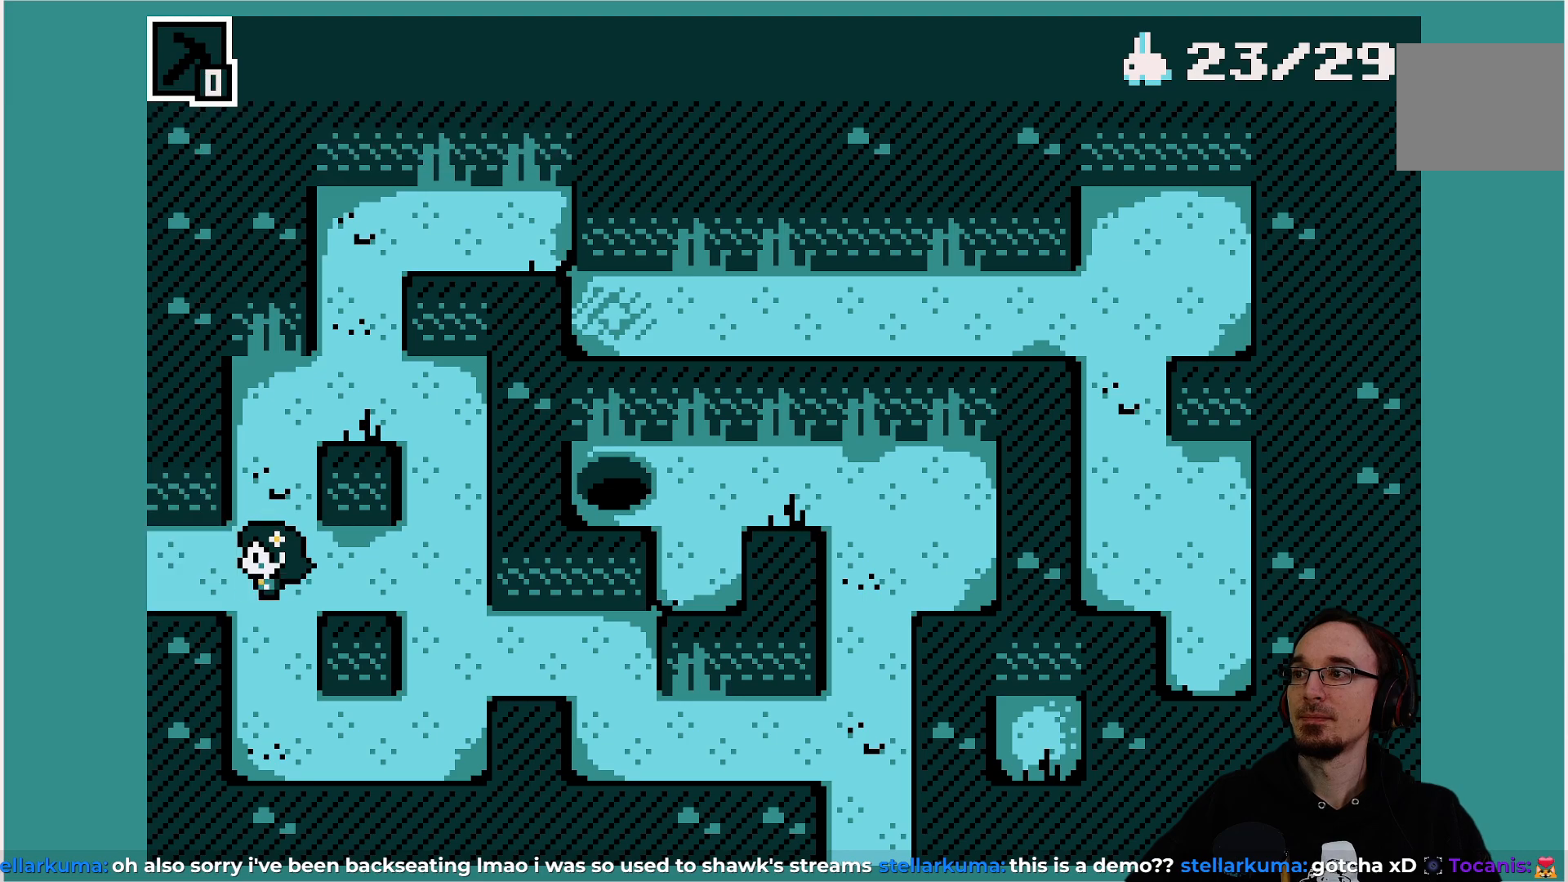
{"buttons": [], "left_stick": "center", "events": [[383, "DPAD_LEFT", "up"]]}